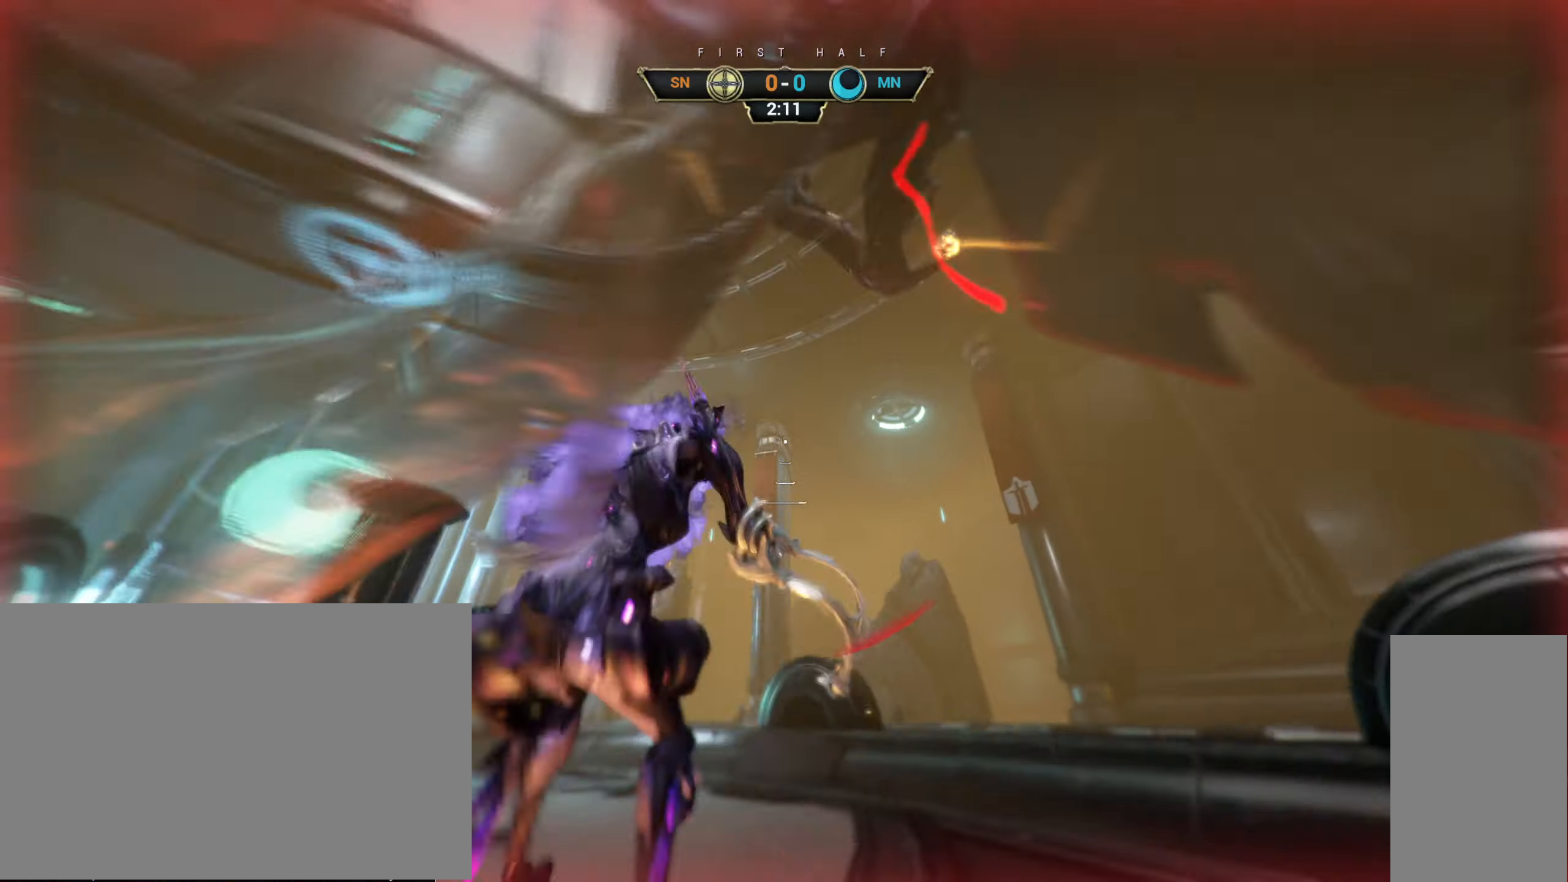
Gameplay with keyboard and mouse; each line is a JSON object with the keys and mouse buttons held at the frame after it. "events" lists presses ("down") and releases ("up") of "a", "ctrl", "d", "e", "r", "s", "shift", "space", "tab", "w", "mouse_left", "mouse_wheel", "mouse_right", "mouse_mb4" and "mouse_mb5" between this image and that frame as [ms after this image, input, new state], when the widget could be followed in between. "mouse_left", "mouse_wheel", "mouse_right", "mouse_mb4", "mouse_mb5" = the "left", "wheel", "right", "mb4", "mb5" buttons of the "mouse" list. No other keys are recorded. "wheel" means that the mouse wheel is clicked or scrolled. Not read: mouse_move.
{"keys": ["e"], "mouse": [], "events": [[50, "space", "up"], [450, "e", "down"], [466, "w", "up"]]}
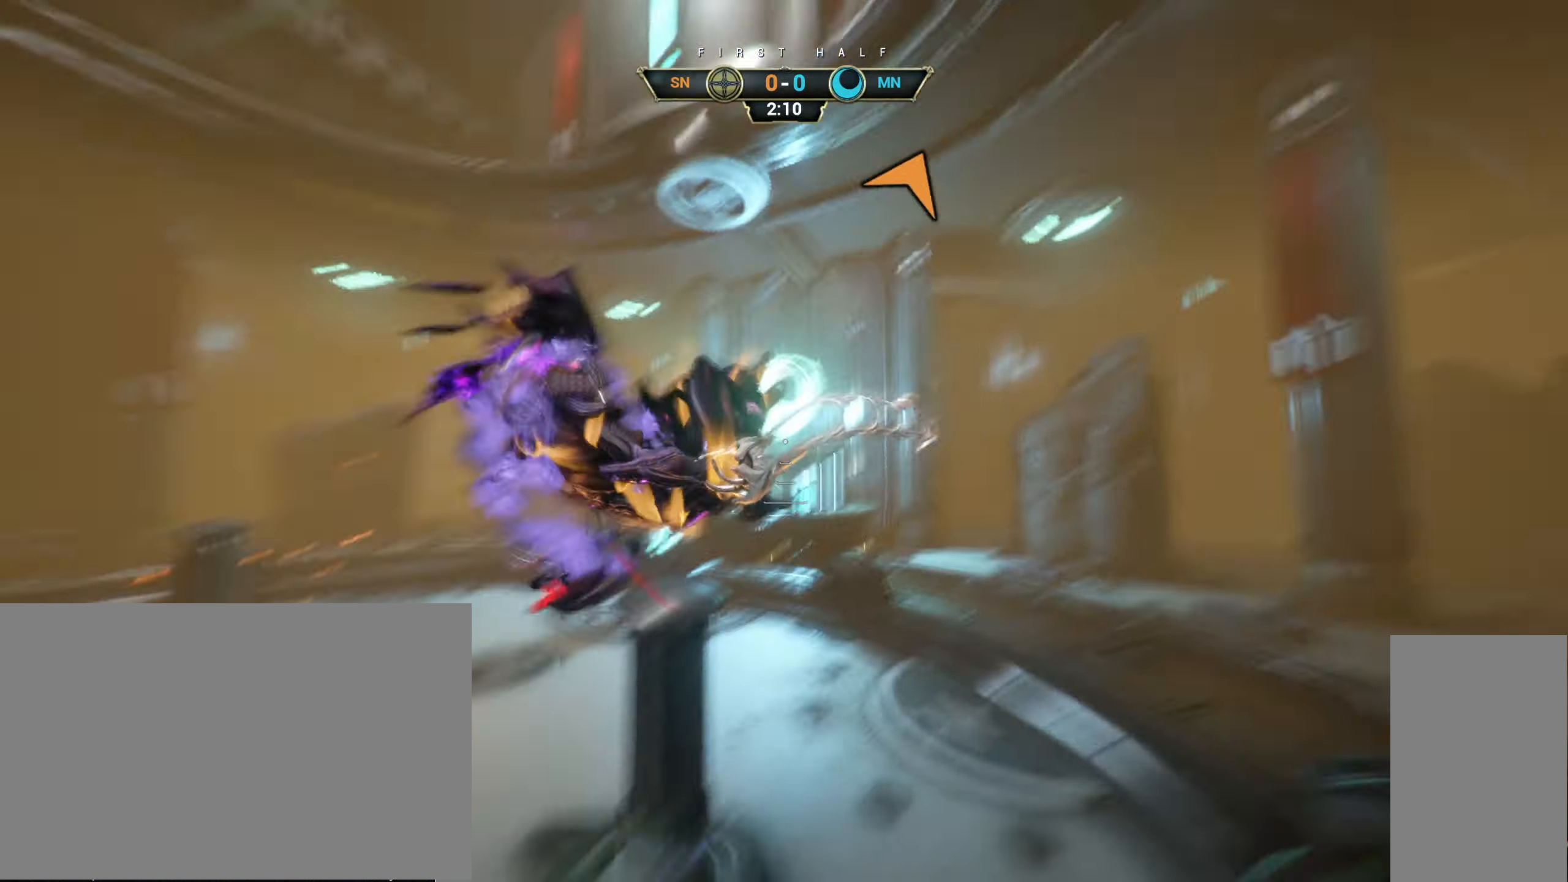
{"keys": ["a", "s"], "mouse": [], "events": [[33, "e", "up"], [66, "s", "down"], [116, "d", "down"], [166, "d", "up"], [183, "a", "down"]]}
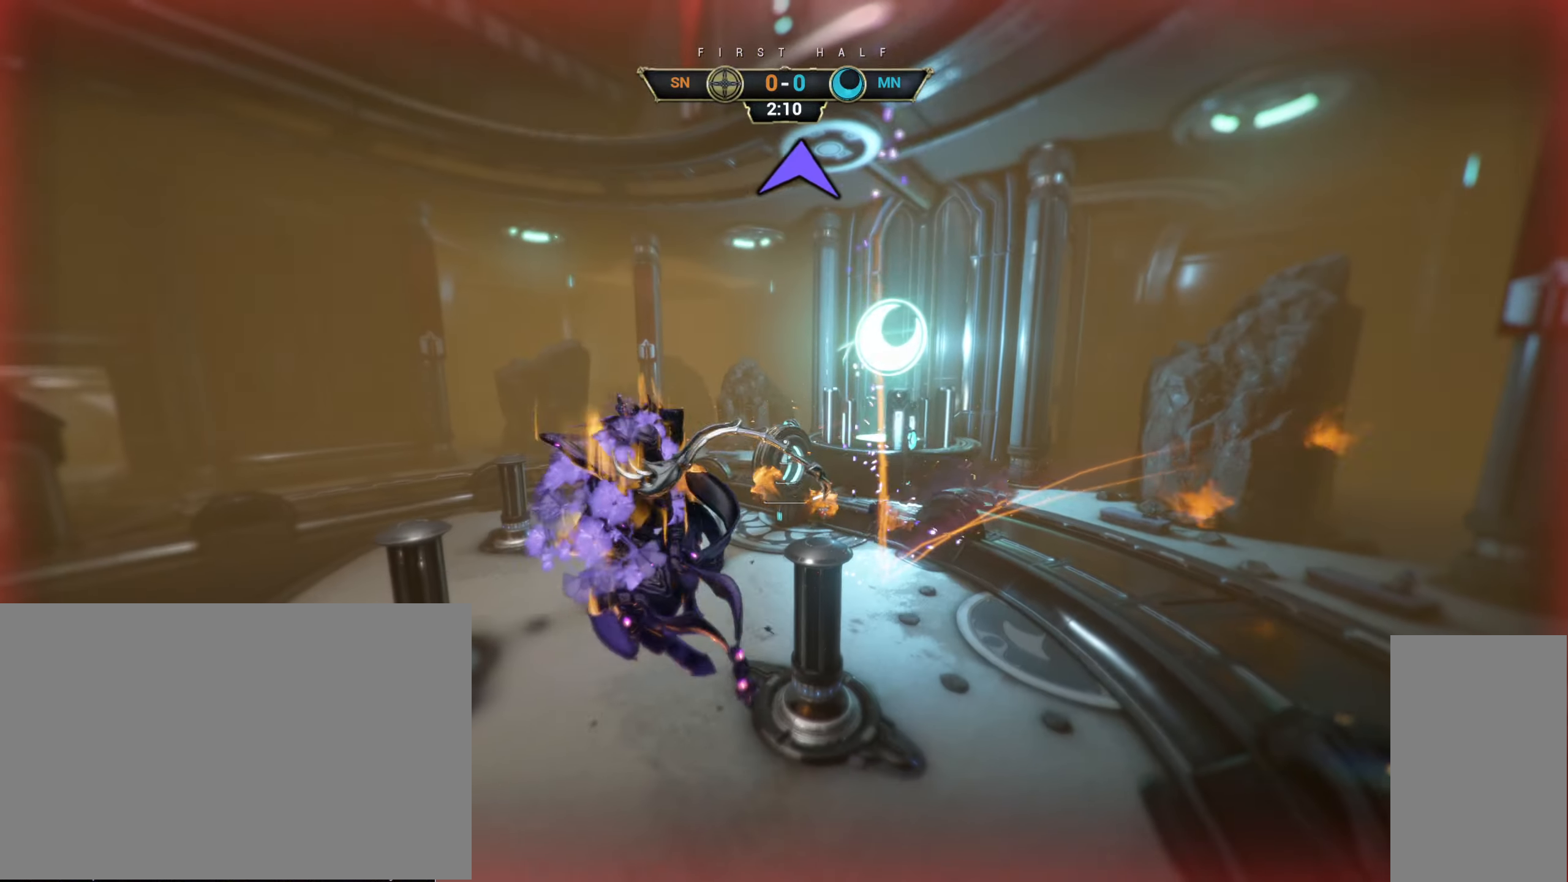
{"keys": ["a"], "mouse": [], "events": [[316, "s", "up"]]}
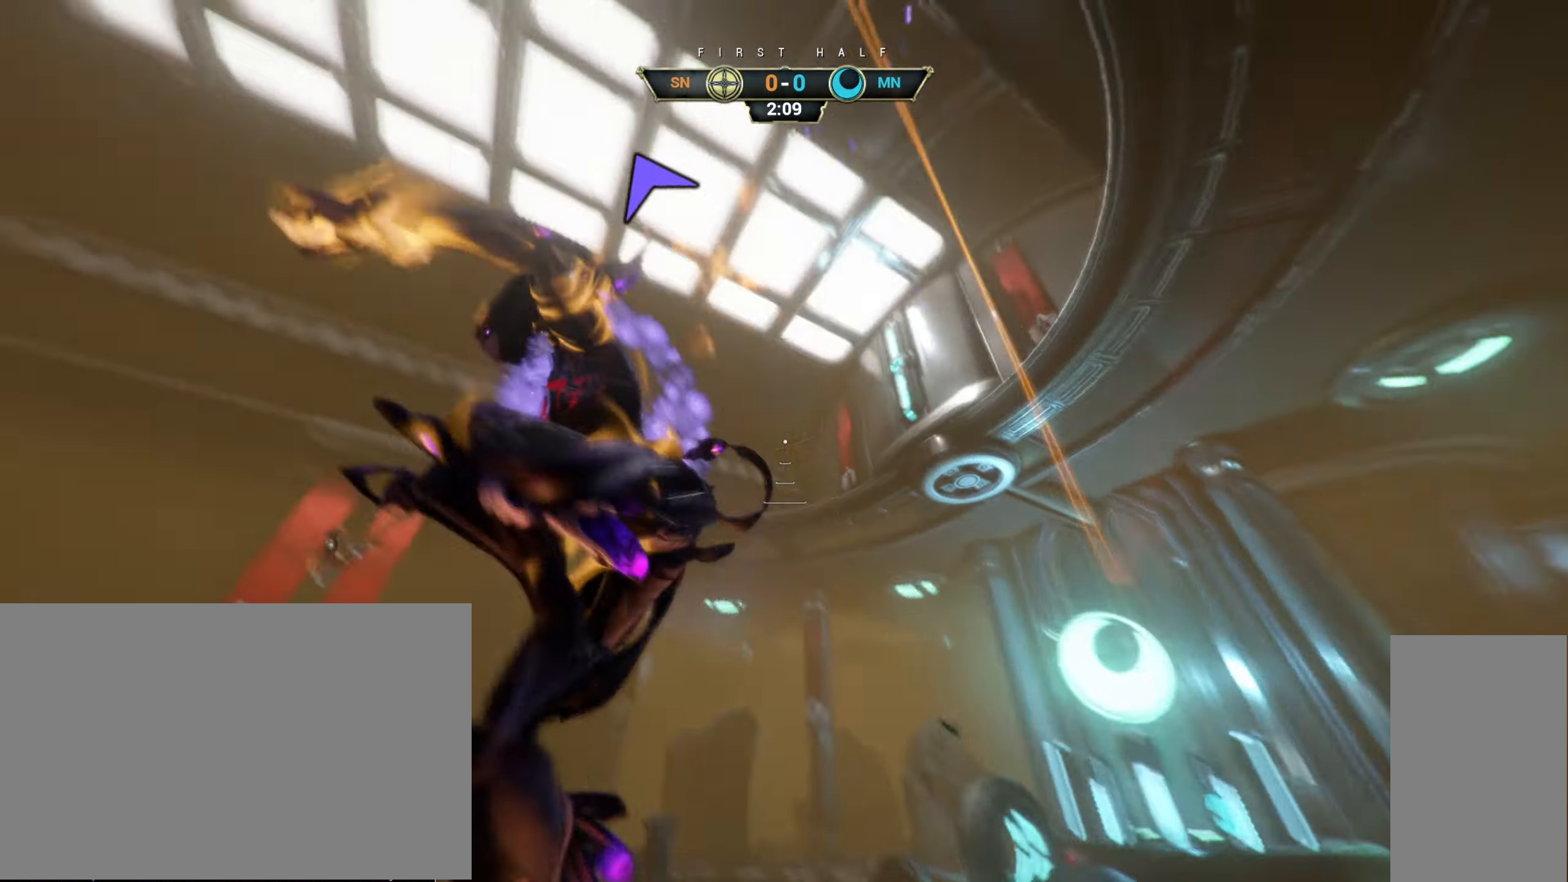
{"keys": ["ctrl", "w"], "mouse": []}
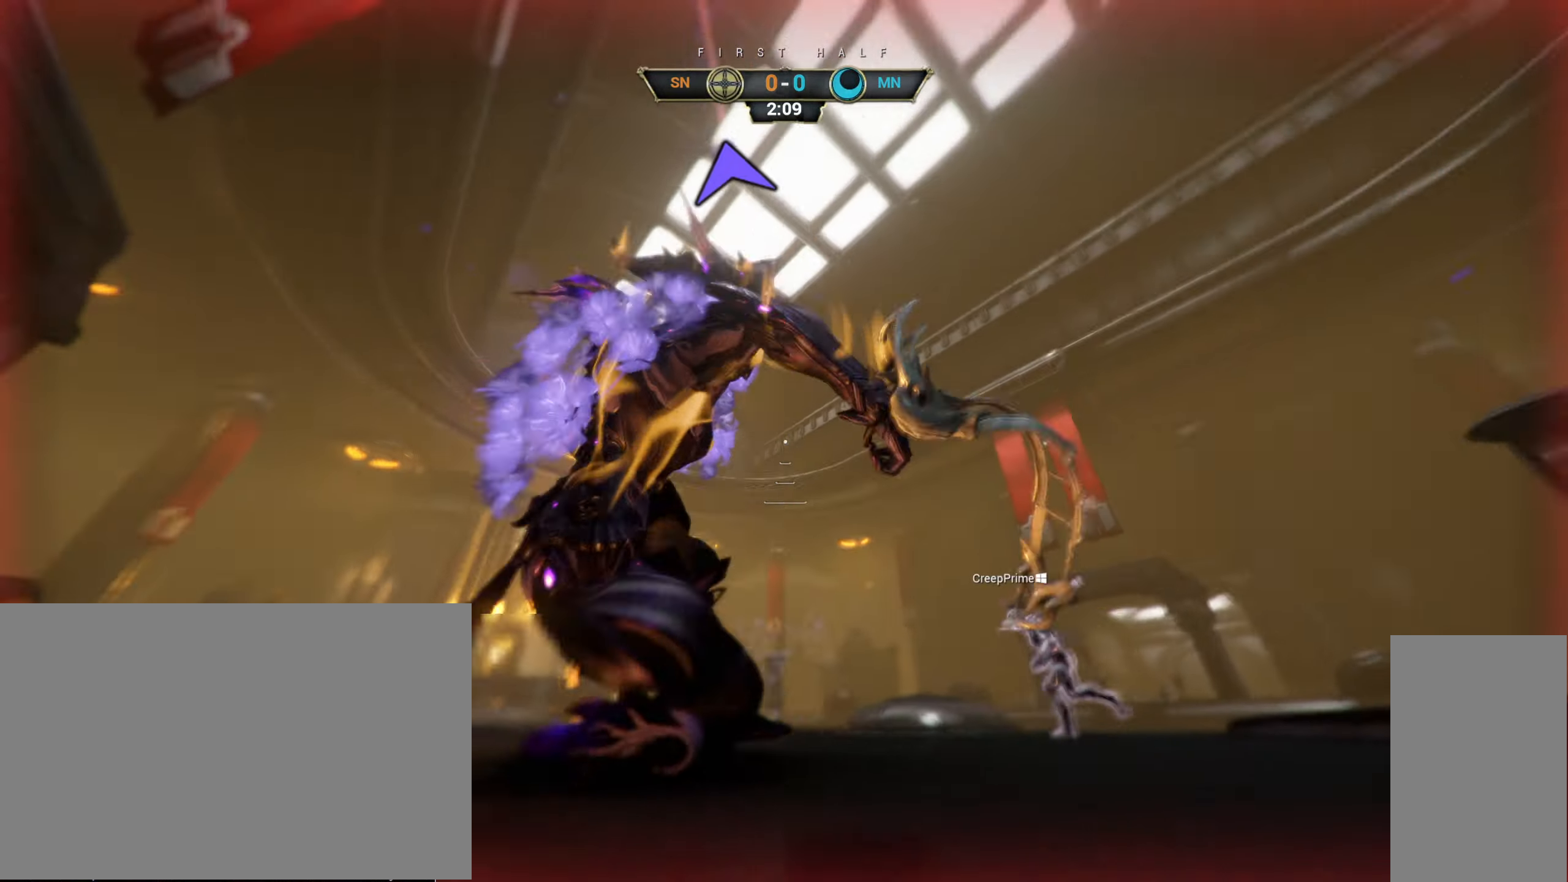
{"keys": ["w"], "mouse": [], "events": [[100, "space", "down"], [150, "space", "up"], [183, "ctrl", "up"], [233, "space", "down"], [283, "space", "up"]]}
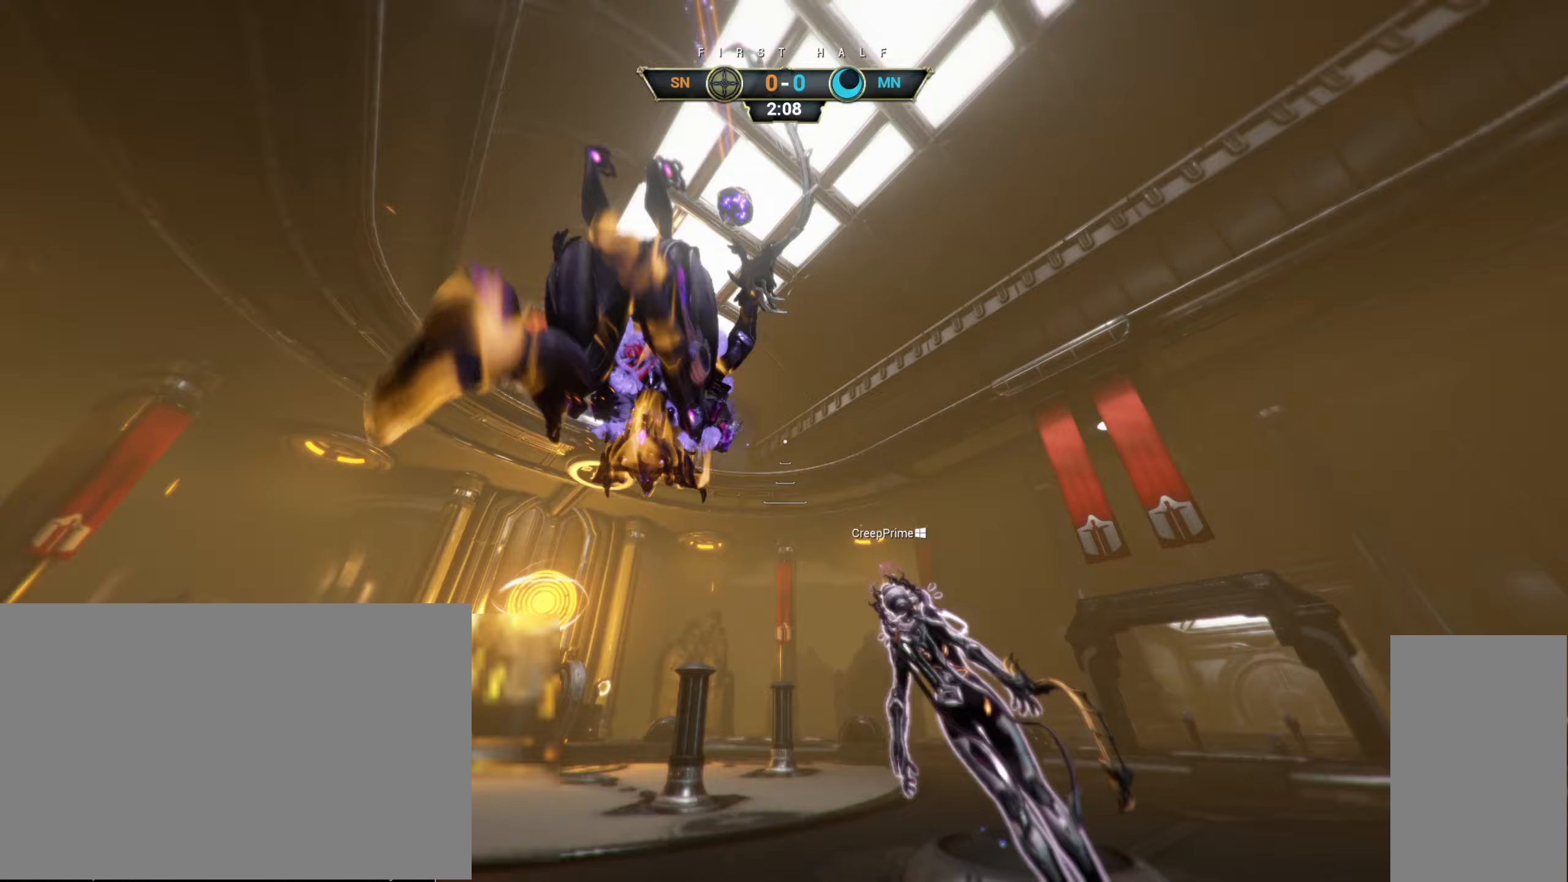
{"keys": ["a"], "mouse": [], "events": [[50, "a", "down"], [150, "mouse_left", "down"], [217, "w", "up"], [250, "mouse_left", "up"]]}
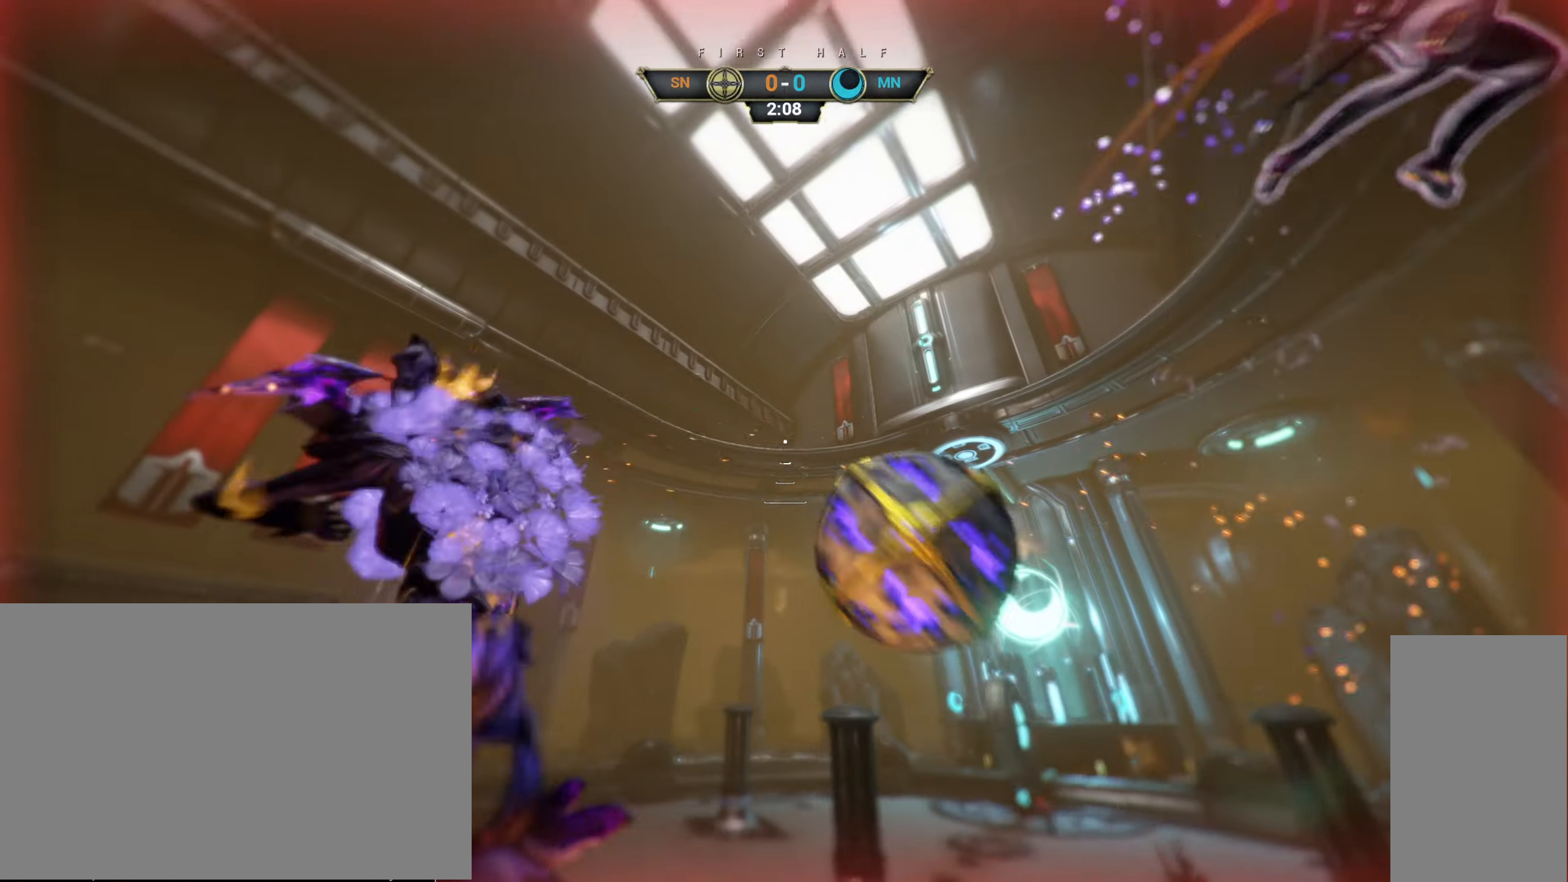
{"keys": ["w"], "mouse": [], "events": [[50, "w", "down"], [200, "a", "up"]]}
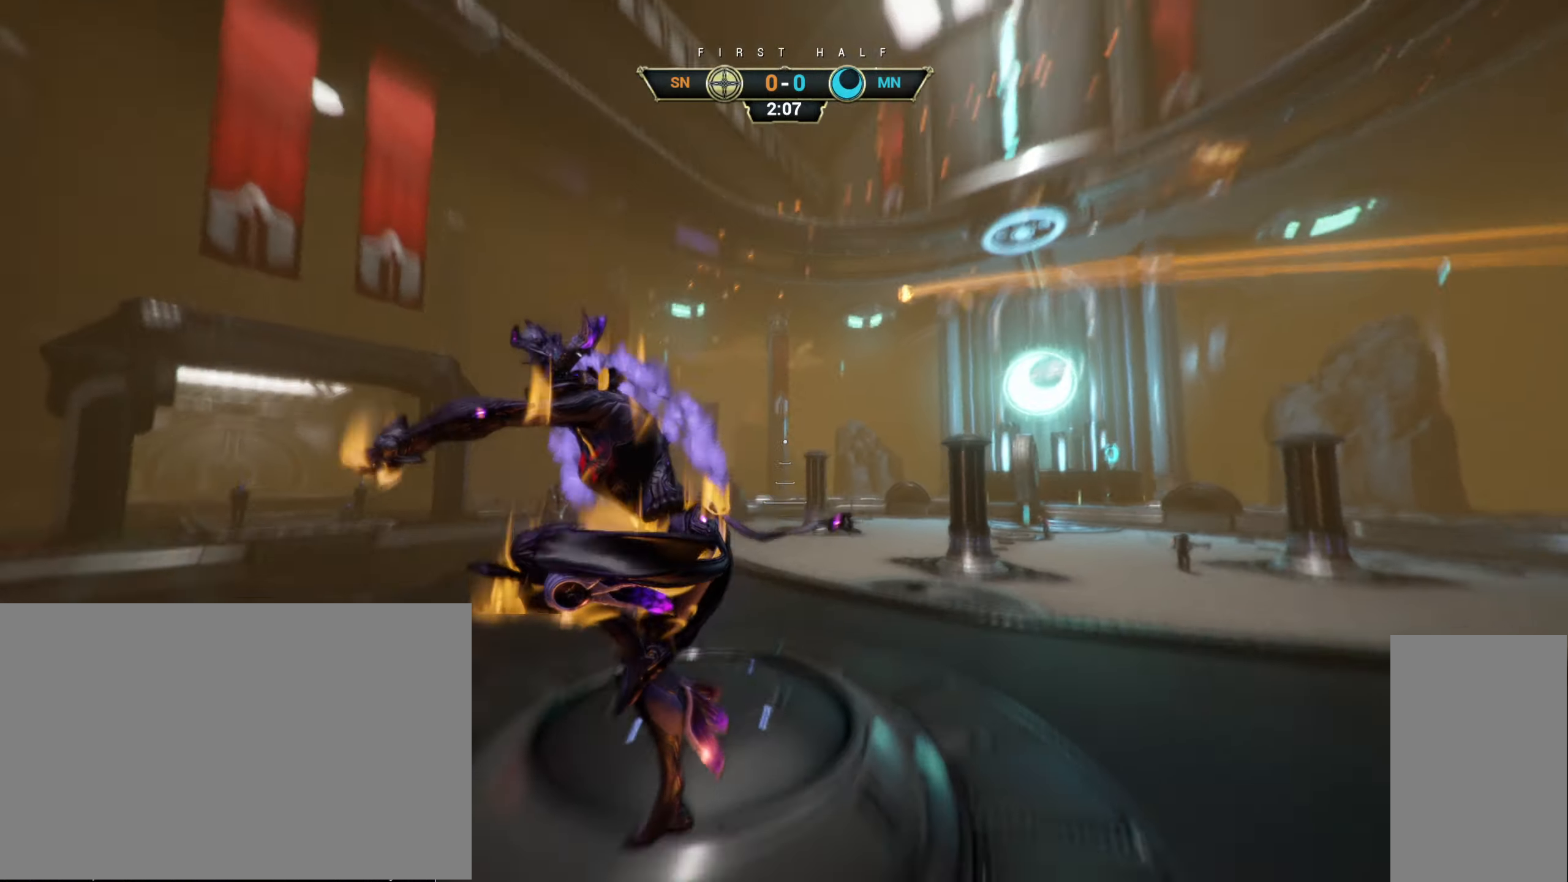
{"keys": ["w"], "mouse": [], "events": [[133, "ctrl", "down"], [250, "space", "down"], [283, "ctrl", "up"], [300, "space", "up"], [333, "shift", "down"], [350, "space", "down"], [400, "mouse_right", "down"], [400, "shift", "up"], [417, "space", "up"], [500, "mouse_right", "up"]]}
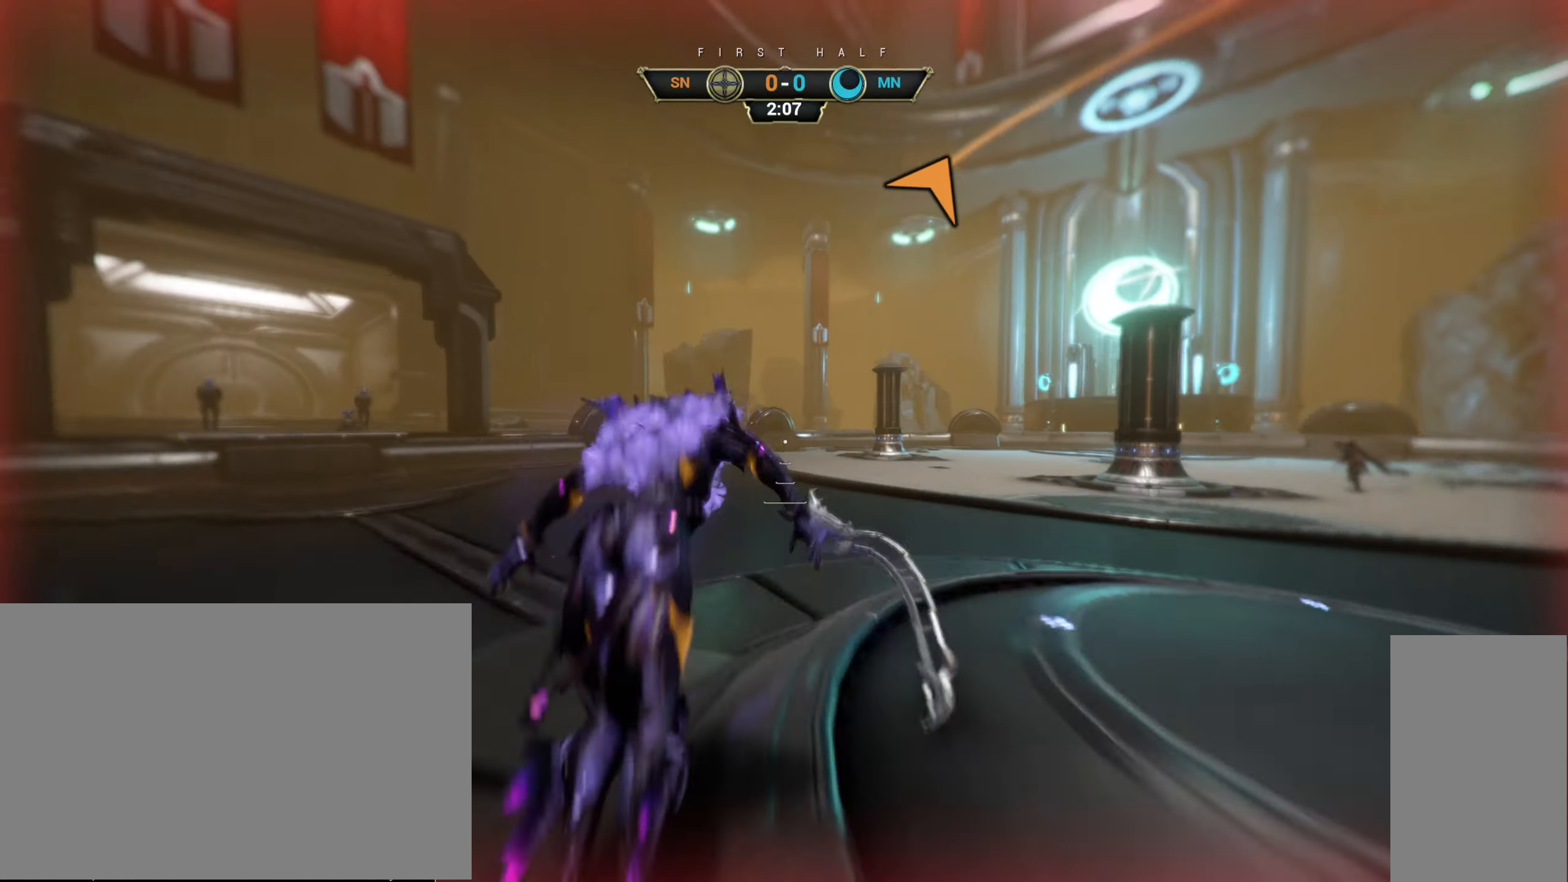
{"keys": ["w"], "mouse": [], "events": []}
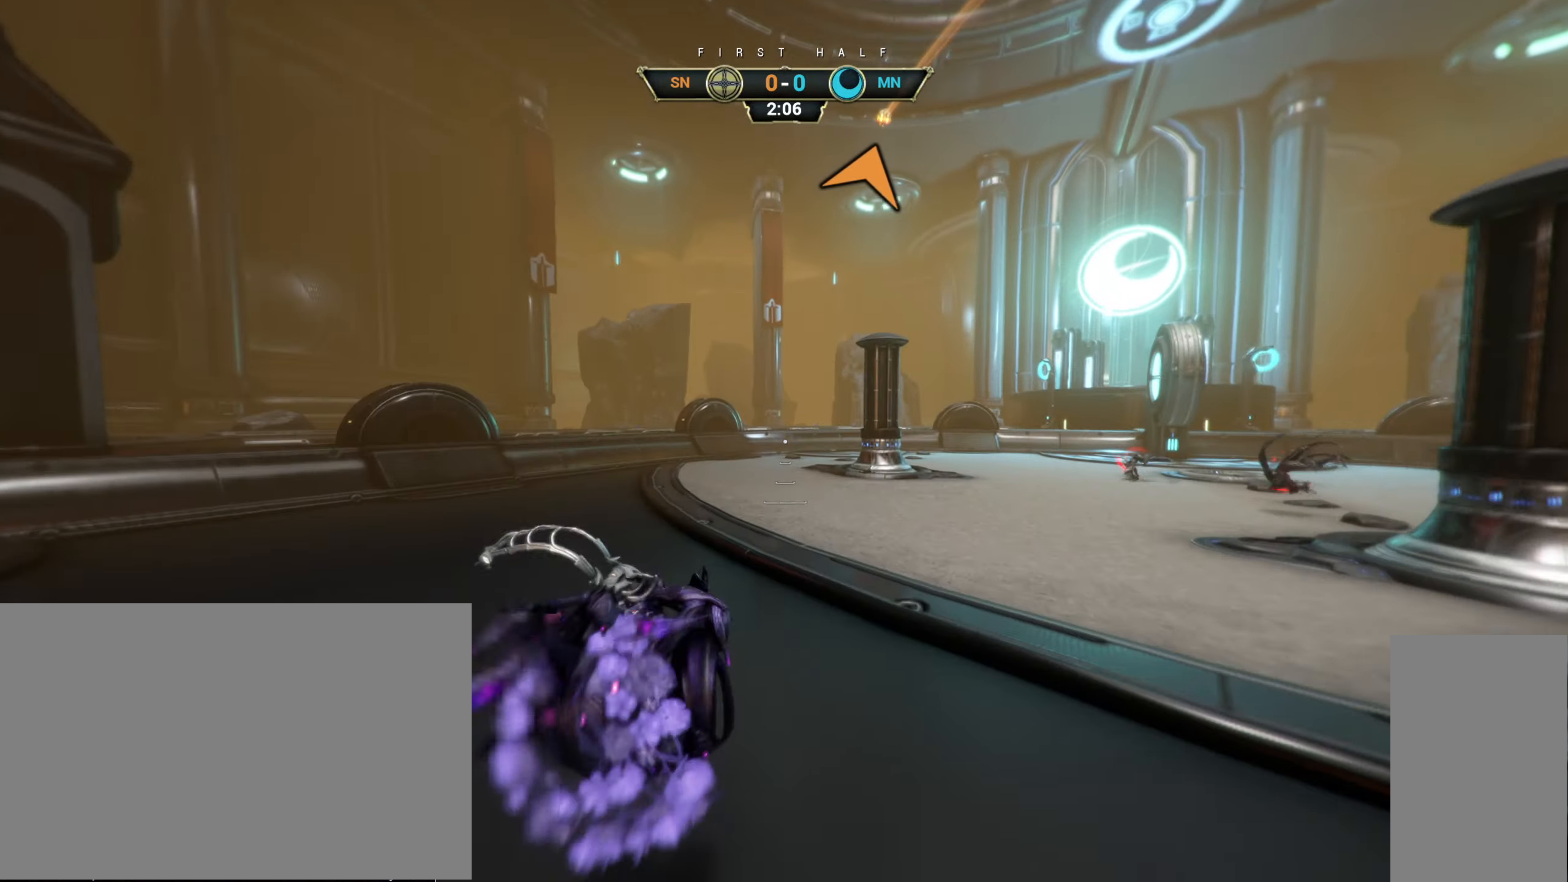
{"keys": ["w"], "mouse": [], "events": [[133, "ctrl", "down"], [317, "space", "down"], [367, "space", "up"], [433, "space", "down"], [483, "ctrl", "up"], [500, "space", "up"]]}
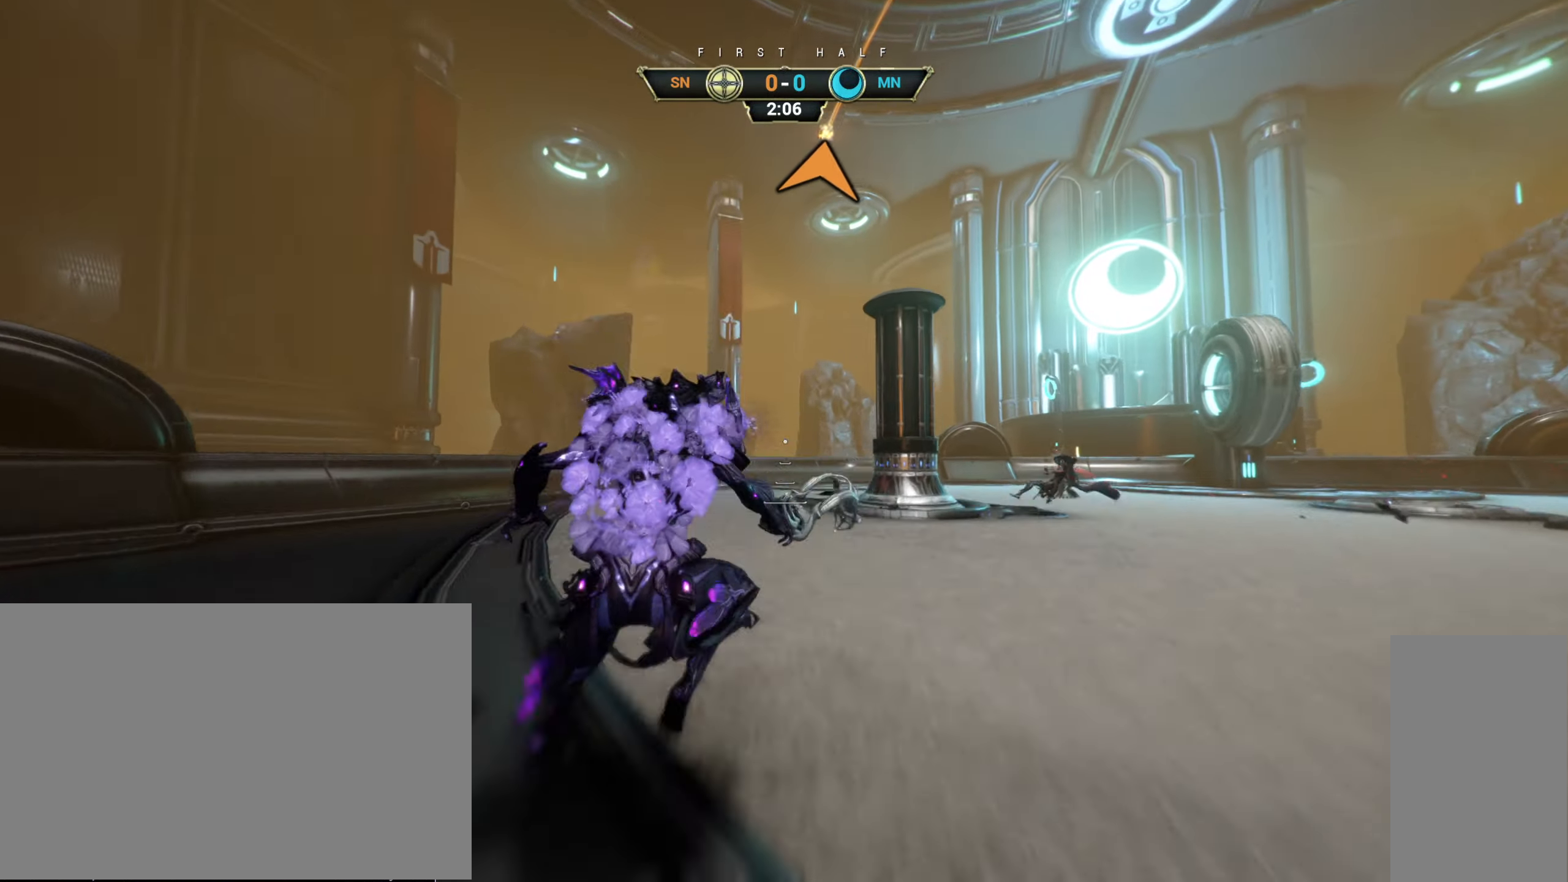
{"keys": ["a", "w"], "mouse": [], "events": [[350, "a", "down"]]}
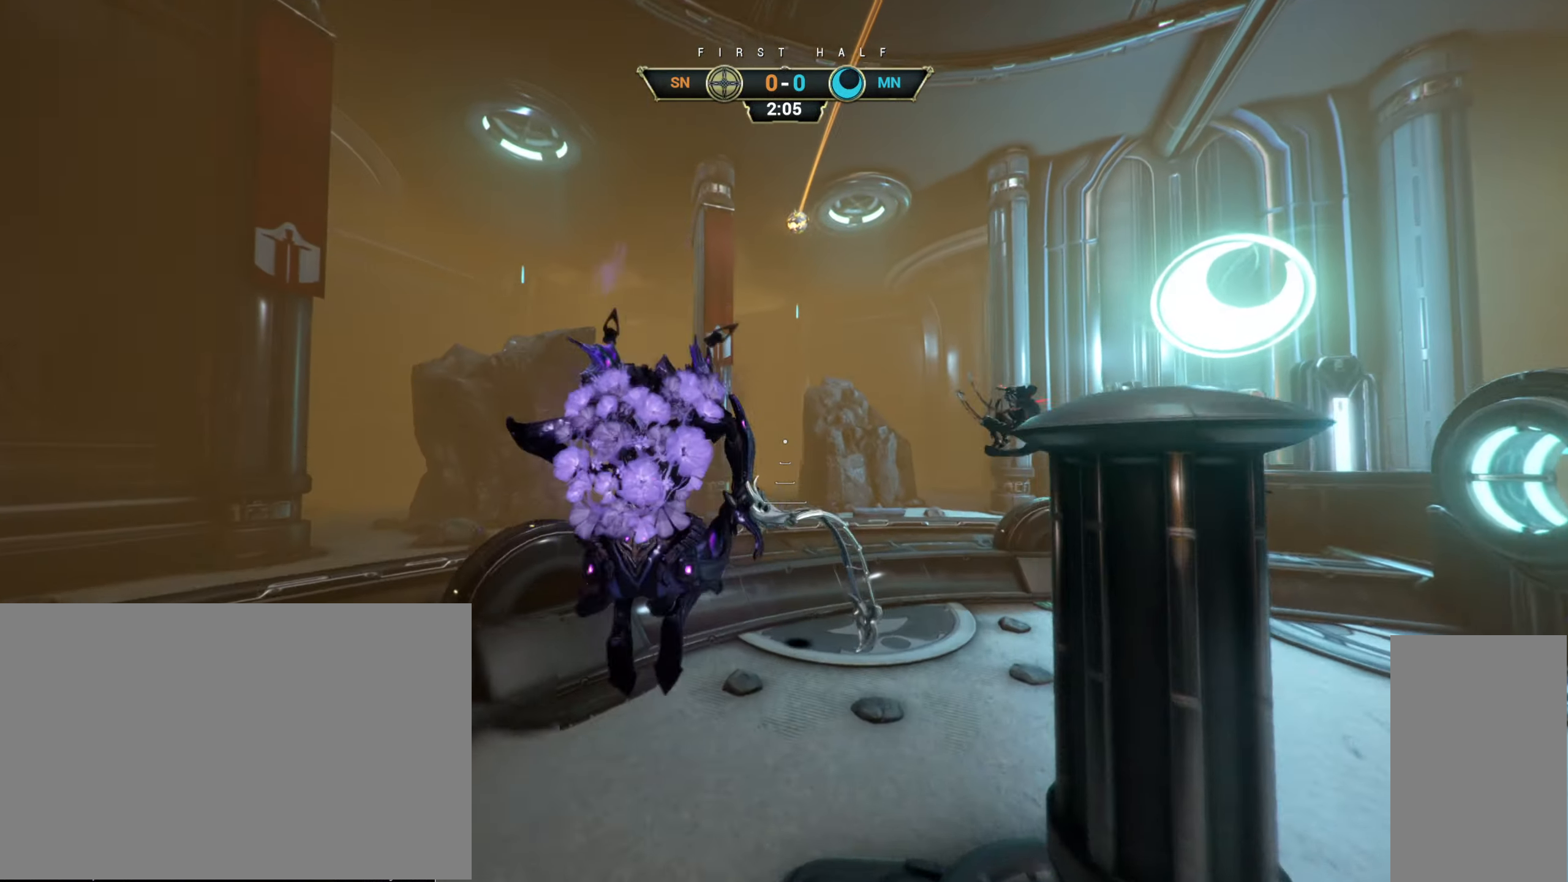
{"keys": ["a", "s"], "mouse": [], "events": [[50, "a", "up"], [150, "w", "up"], [167, "e", "down"], [200, "a", "down"], [267, "e", "up"], [283, "s", "down"]]}
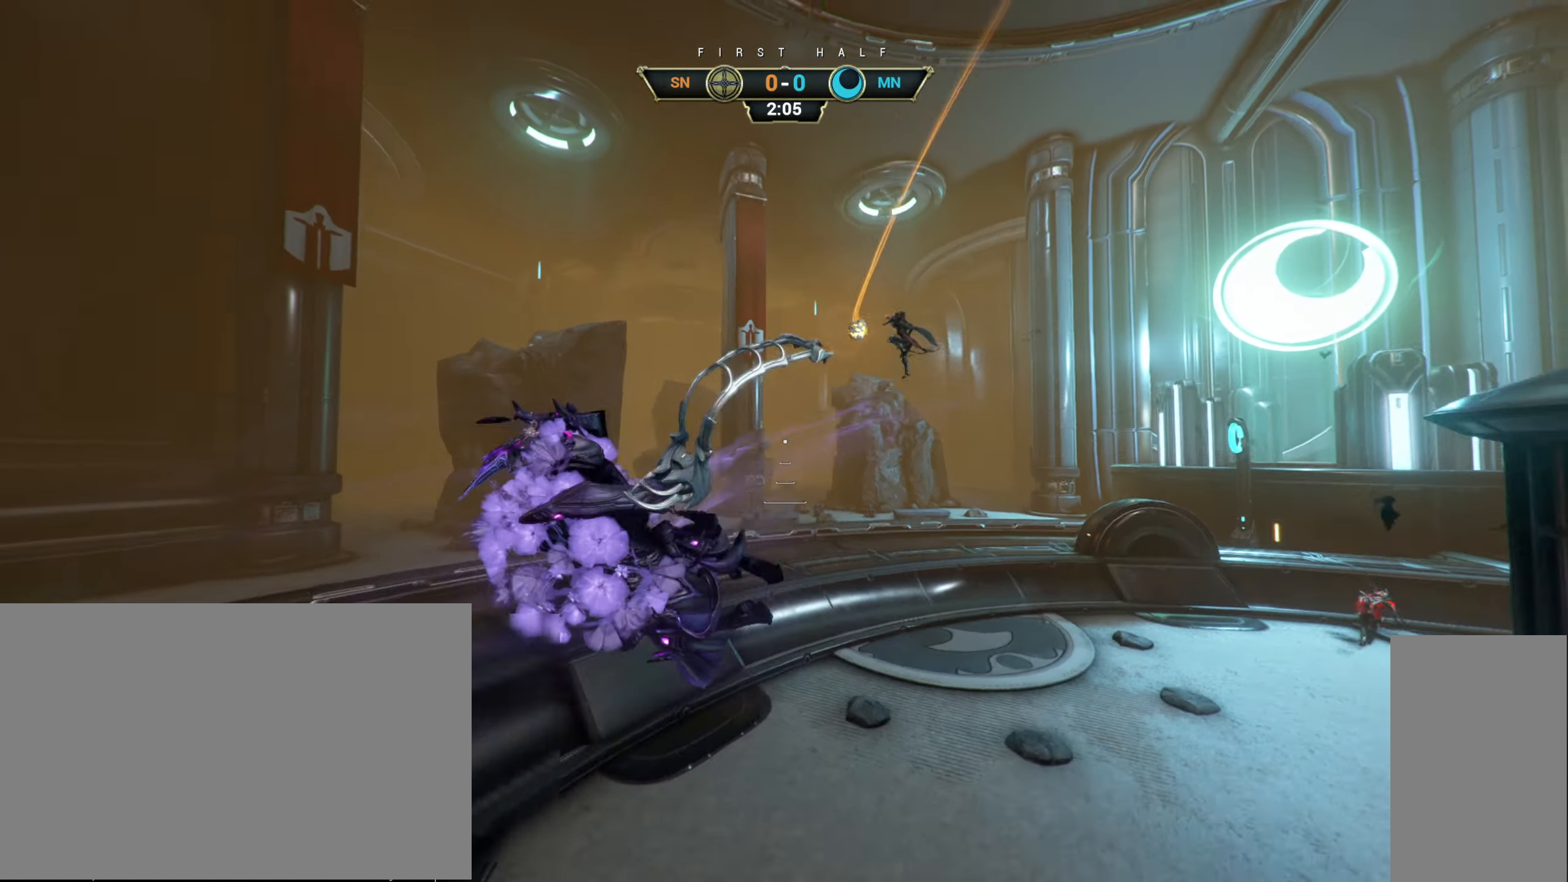
{"keys": ["a", "s"], "mouse": [], "events": [[67, "a", "up"], [150, "a", "down"], [233, "a", "up"], [300, "d", "down"], [400, "a", "down"], [400, "d", "up"]]}
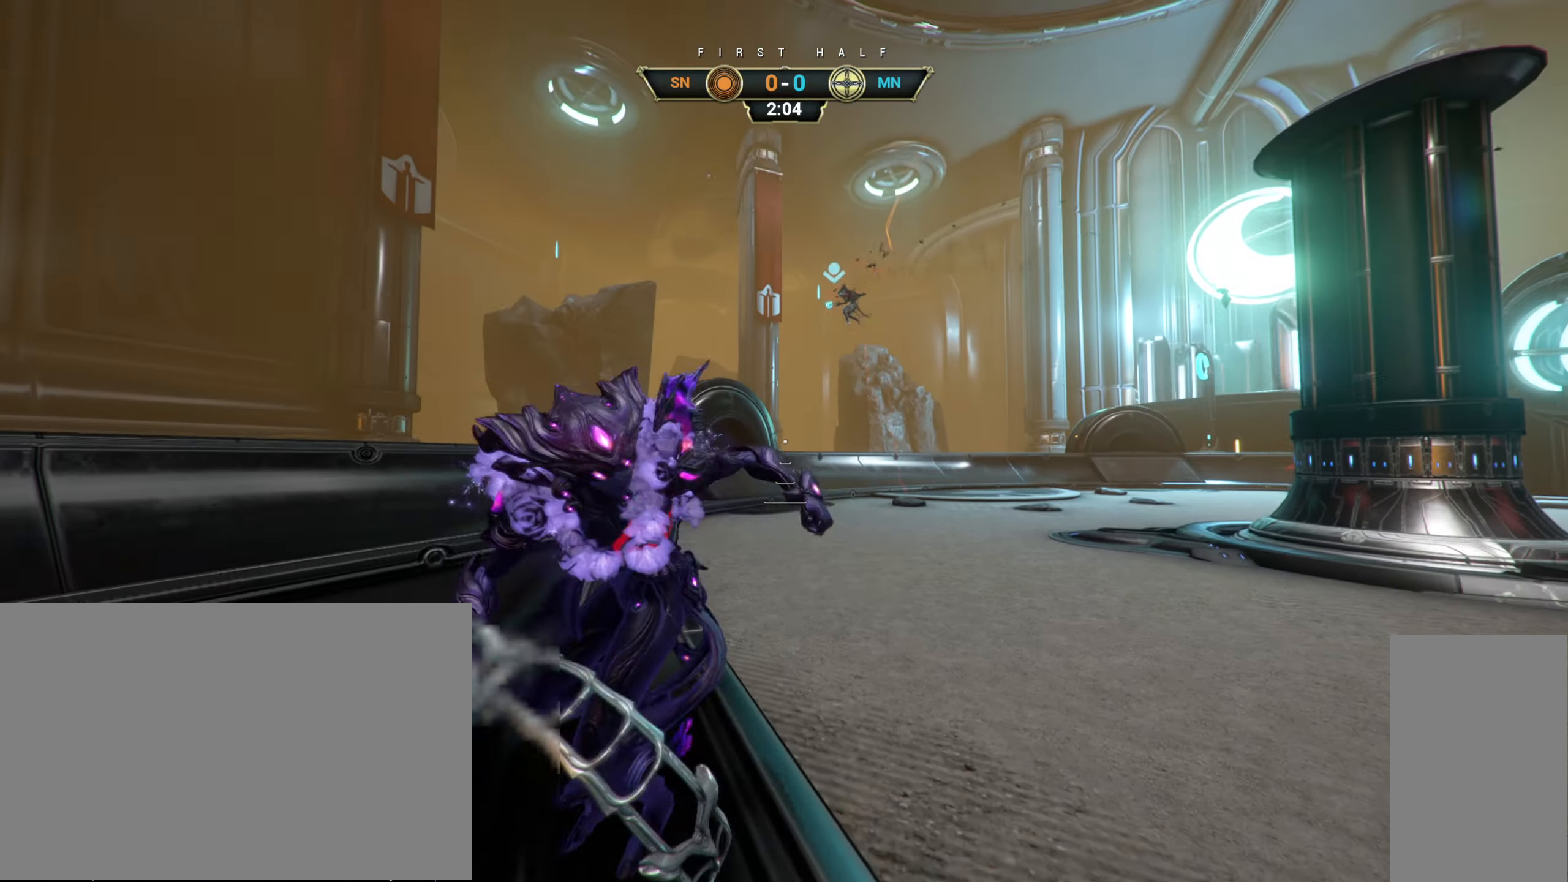
{"keys": ["w"], "mouse": [], "events": [[50, "s", "up"], [133, "w", "down"], [217, "a", "up"]]}
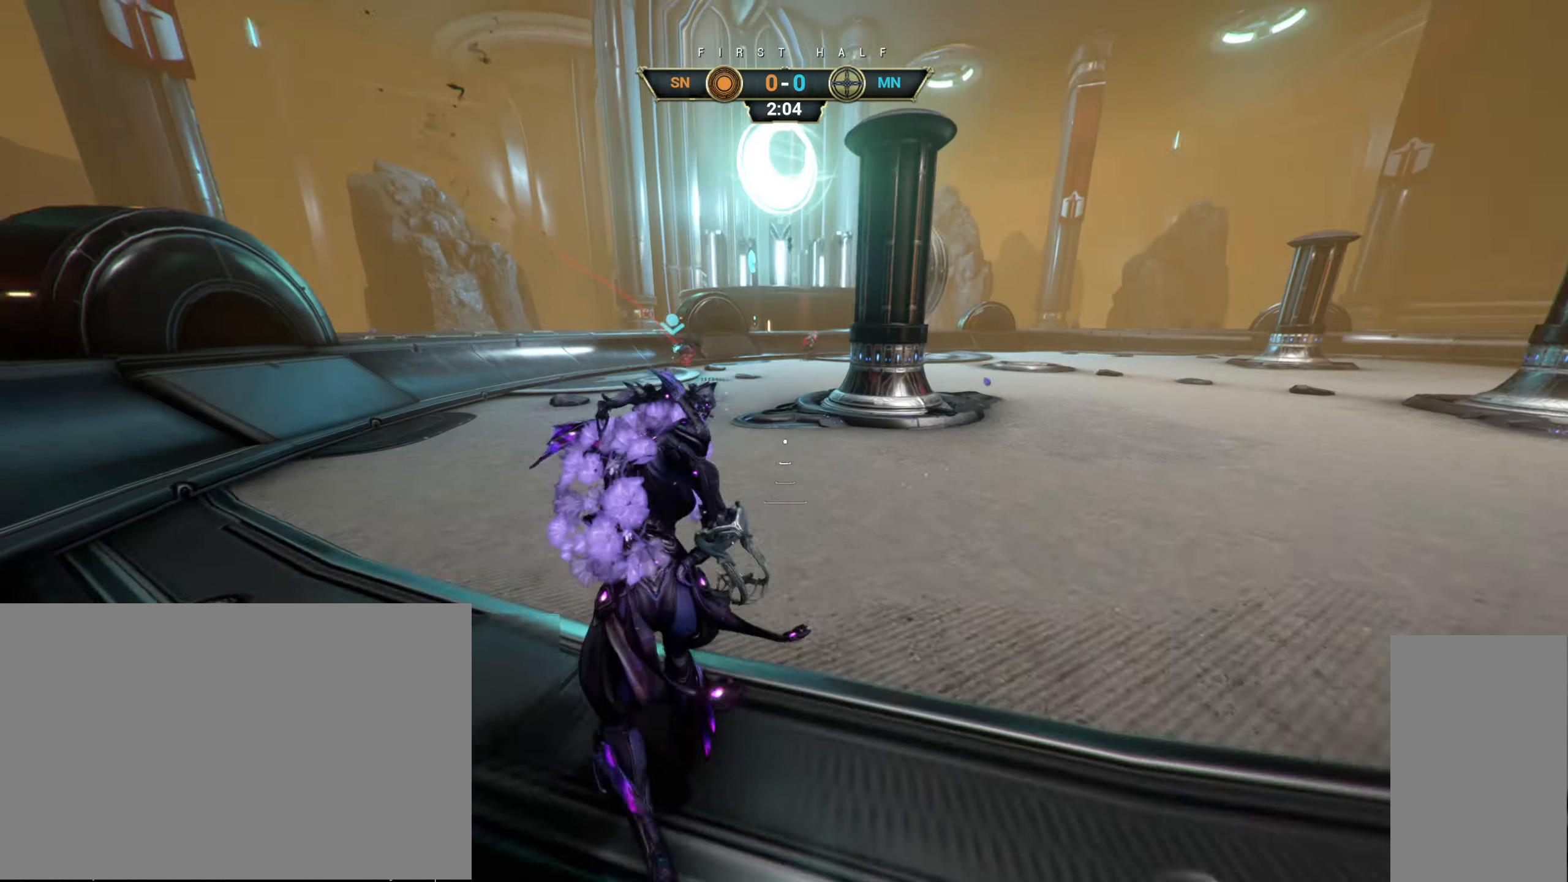
{"keys": ["d", "w"], "mouse": [], "events": [[34, "ctrl", "down"], [117, "ctrl", "up"], [467, "d", "down"]]}
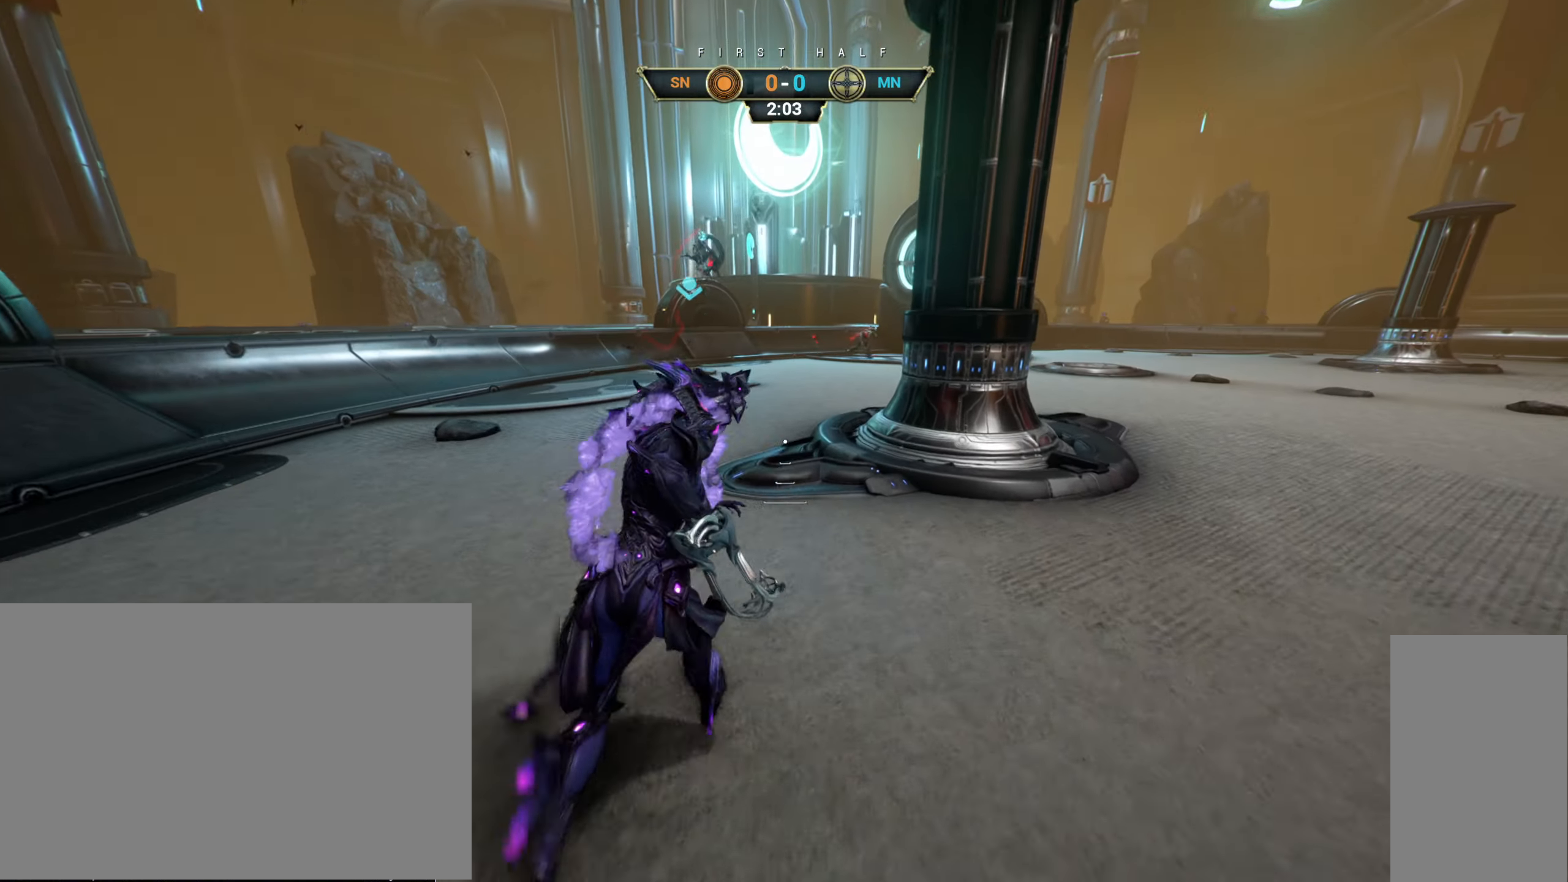
{"keys": ["w"], "mouse": [], "events": [[67, "d", "up"], [184, "a", "down"], [334, "a", "up"]]}
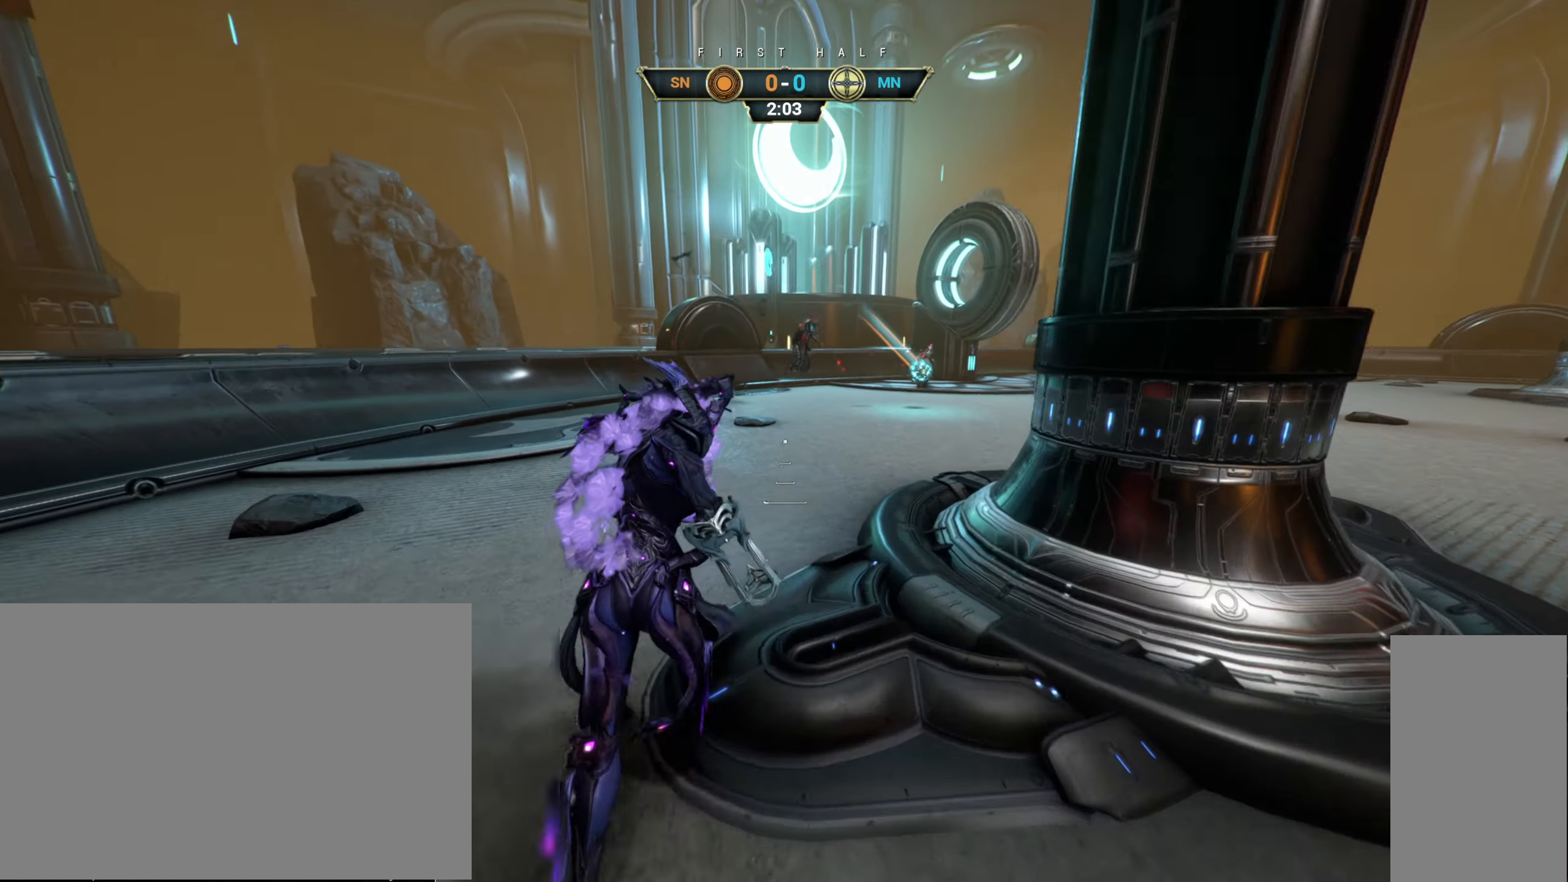
{"keys": ["w"], "mouse": ["right"], "events": [[267, "ctrl", "down"], [300, "space", "down"], [384, "space", "up"], [400, "ctrl", "up"], [417, "mouse_right", "down"]]}
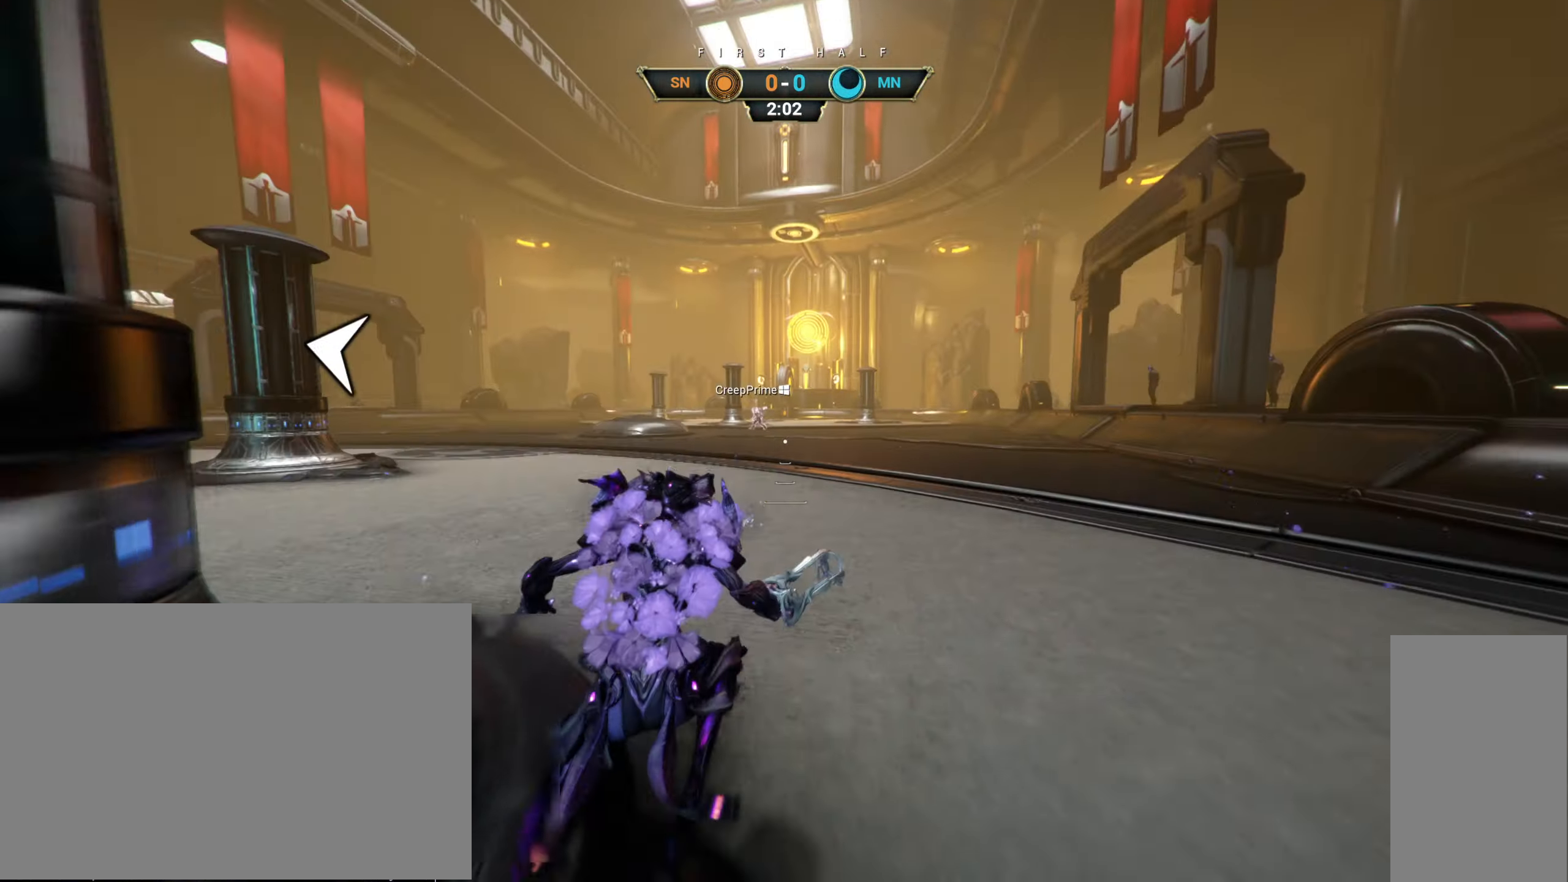
{"keys": ["d", "w"], "mouse": [], "events": [[17, "mouse_right", "up"], [50, "d", "down"]]}
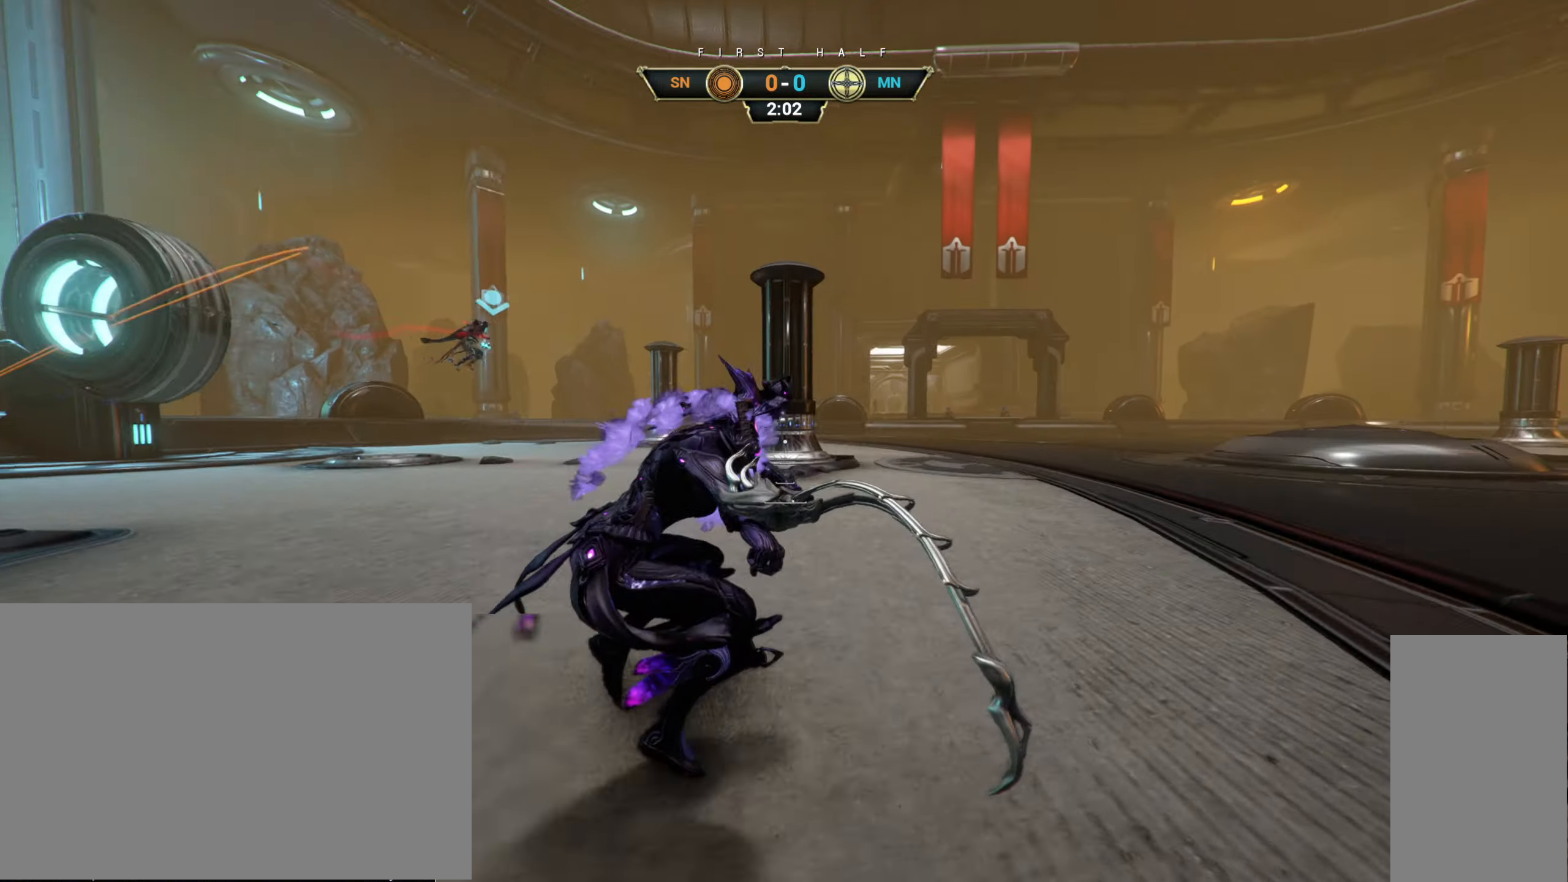
{"keys": ["d"], "mouse": [], "events": [[150, "w", "up"], [384, "s", "down"], [434, "s", "up"]]}
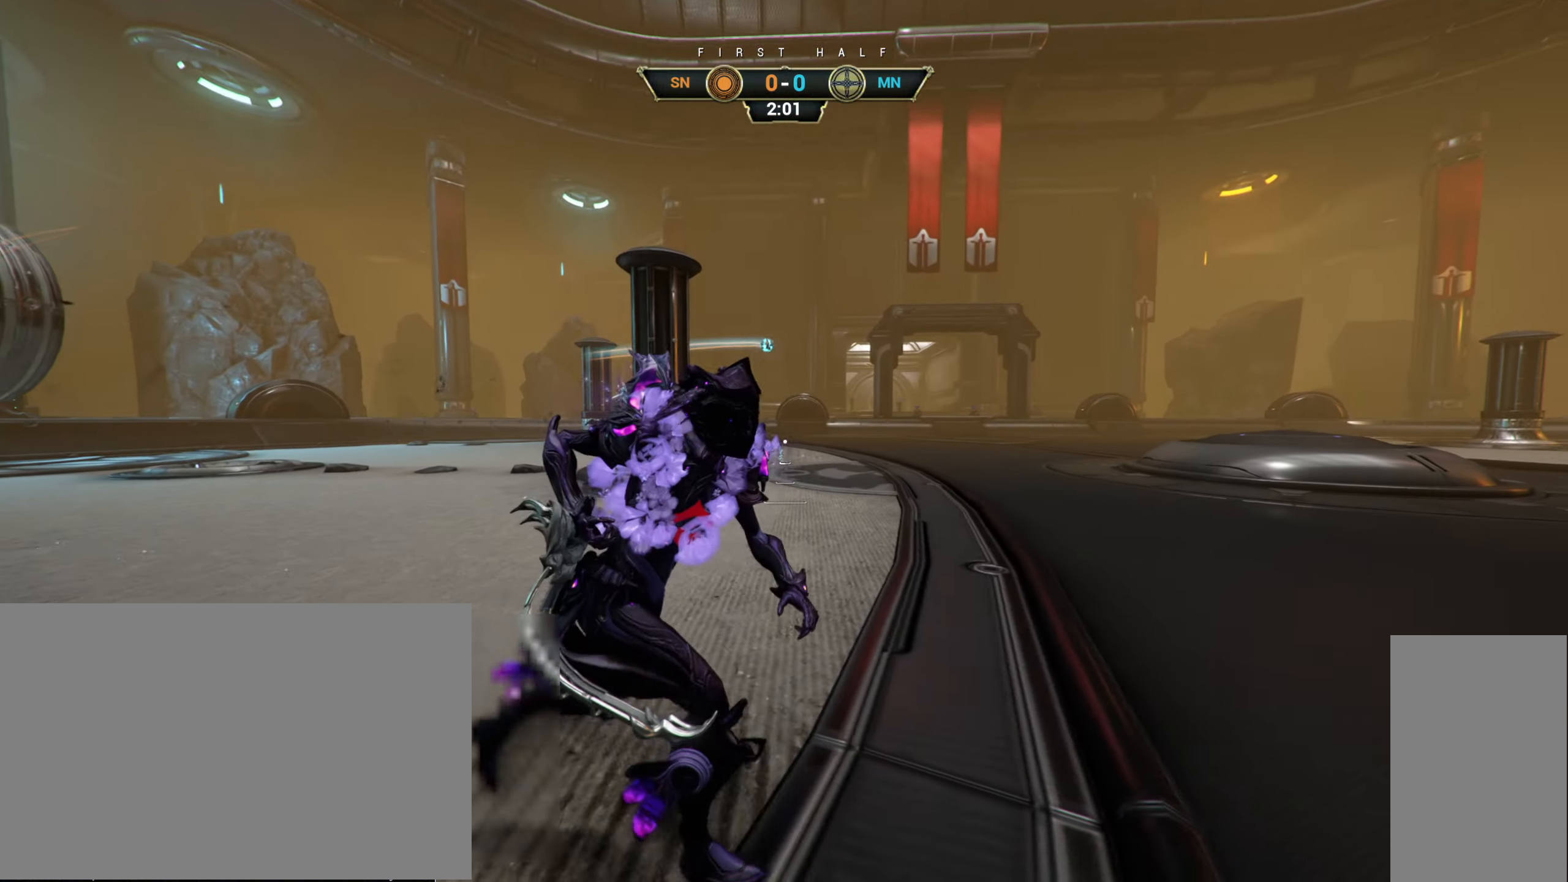
{"keys": ["w"], "mouse": ["right"], "events": [[34, "w", "down"], [84, "ctrl", "down"], [117, "d", "up"], [117, "space", "down"], [167, "space", "up"], [184, "ctrl", "up"], [234, "shift", "down"], [250, "space", "down"], [284, "shift", "up"], [300, "space", "up"], [400, "mouse_right", "down"]]}
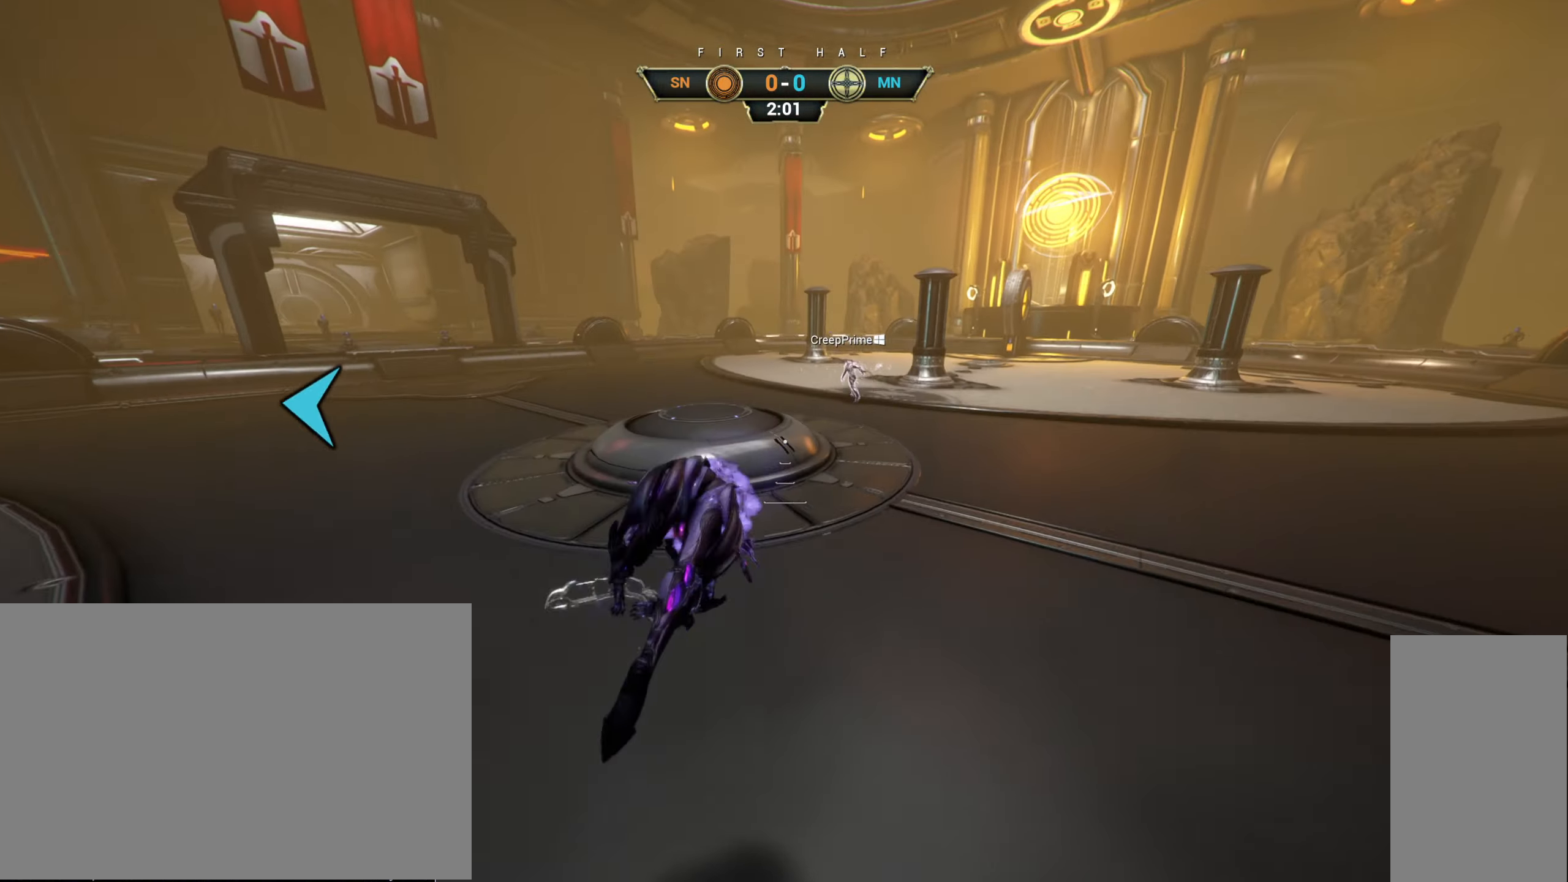
{"keys": ["w"], "mouse": [], "events": [[17, "mouse_right", "up"], [34, "d", "down"], [167, "d", "up"]]}
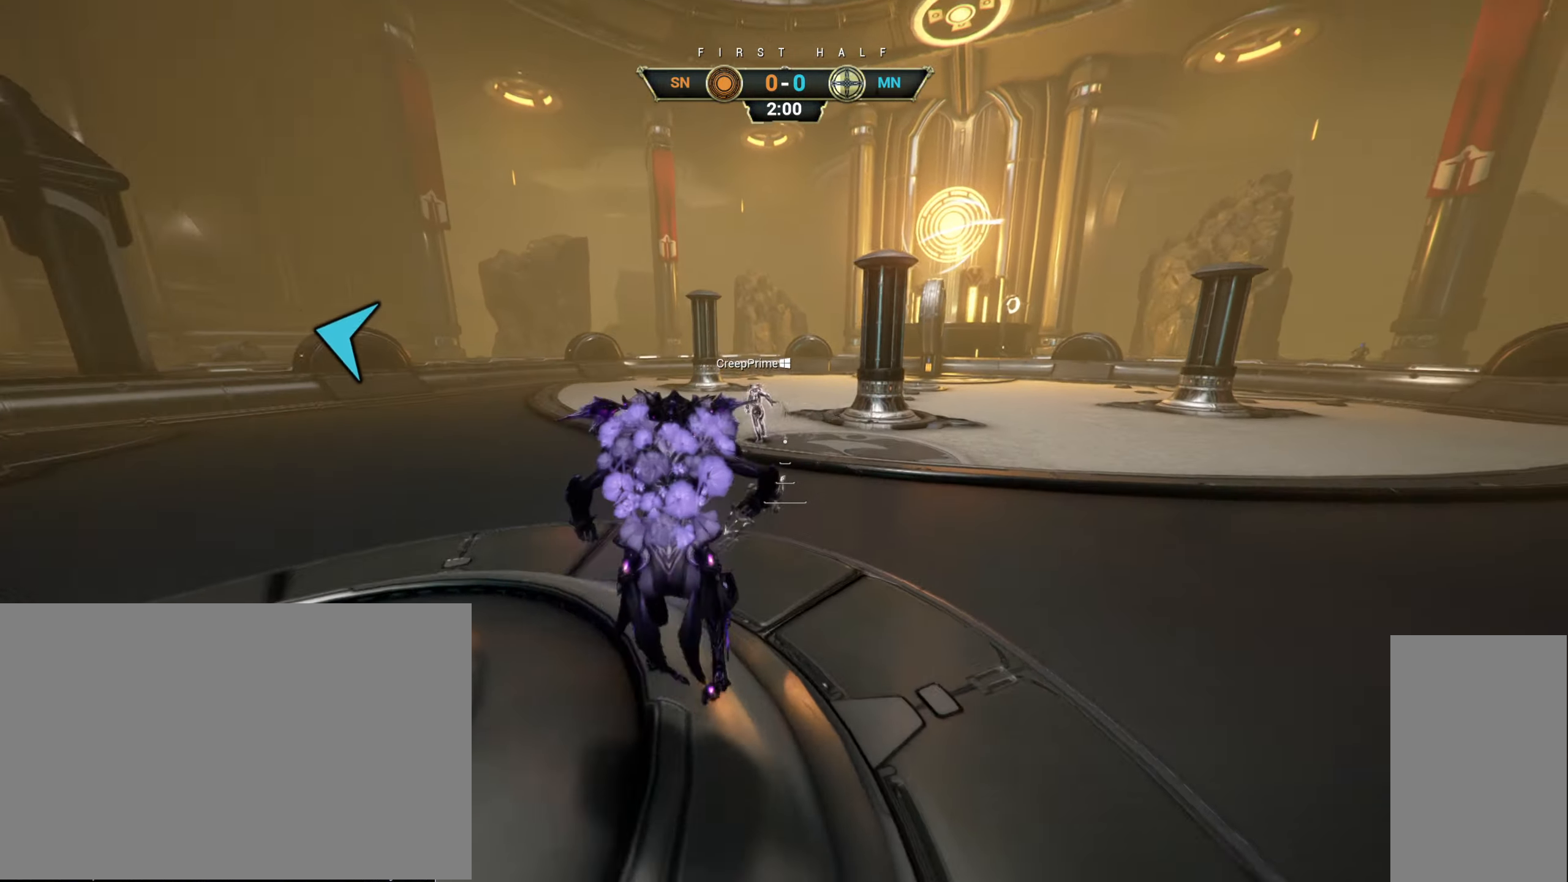
{"keys": ["w"], "mouse": [], "events": [[17, "ctrl", "down"], [217, "space", "down"], [284, "ctrl", "up"], [284, "space", "up"], [333, "shift", "down"], [350, "space", "down"], [400, "shift", "up"], [400, "space", "up"]]}
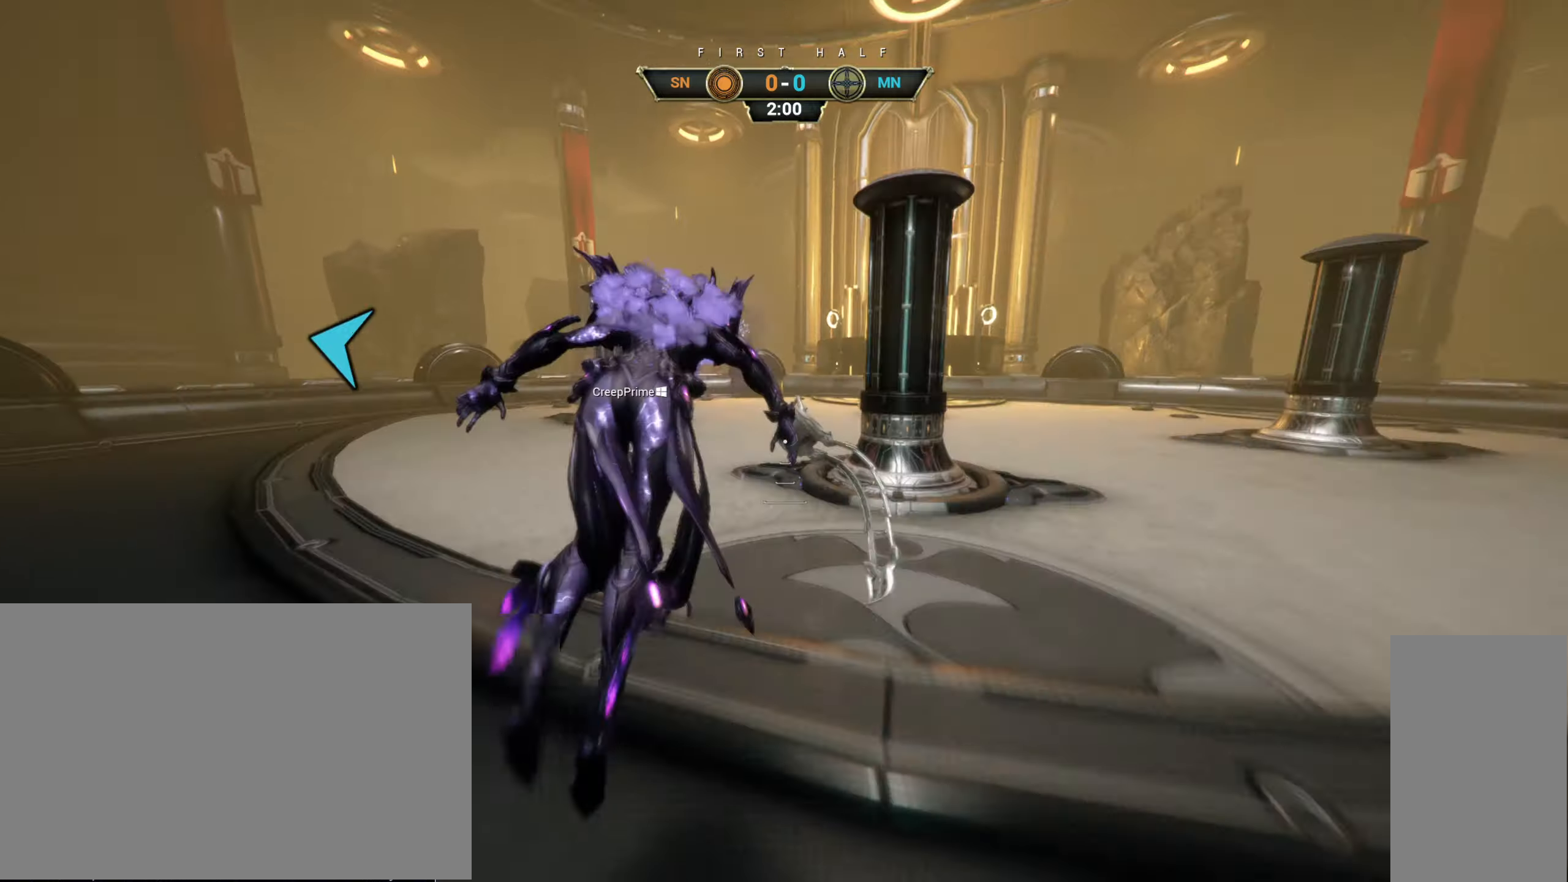
{"keys": ["d", "s"], "mouse": [], "events": [[16, "d", "down"], [83, "w", "up"], [183, "s", "down"]]}
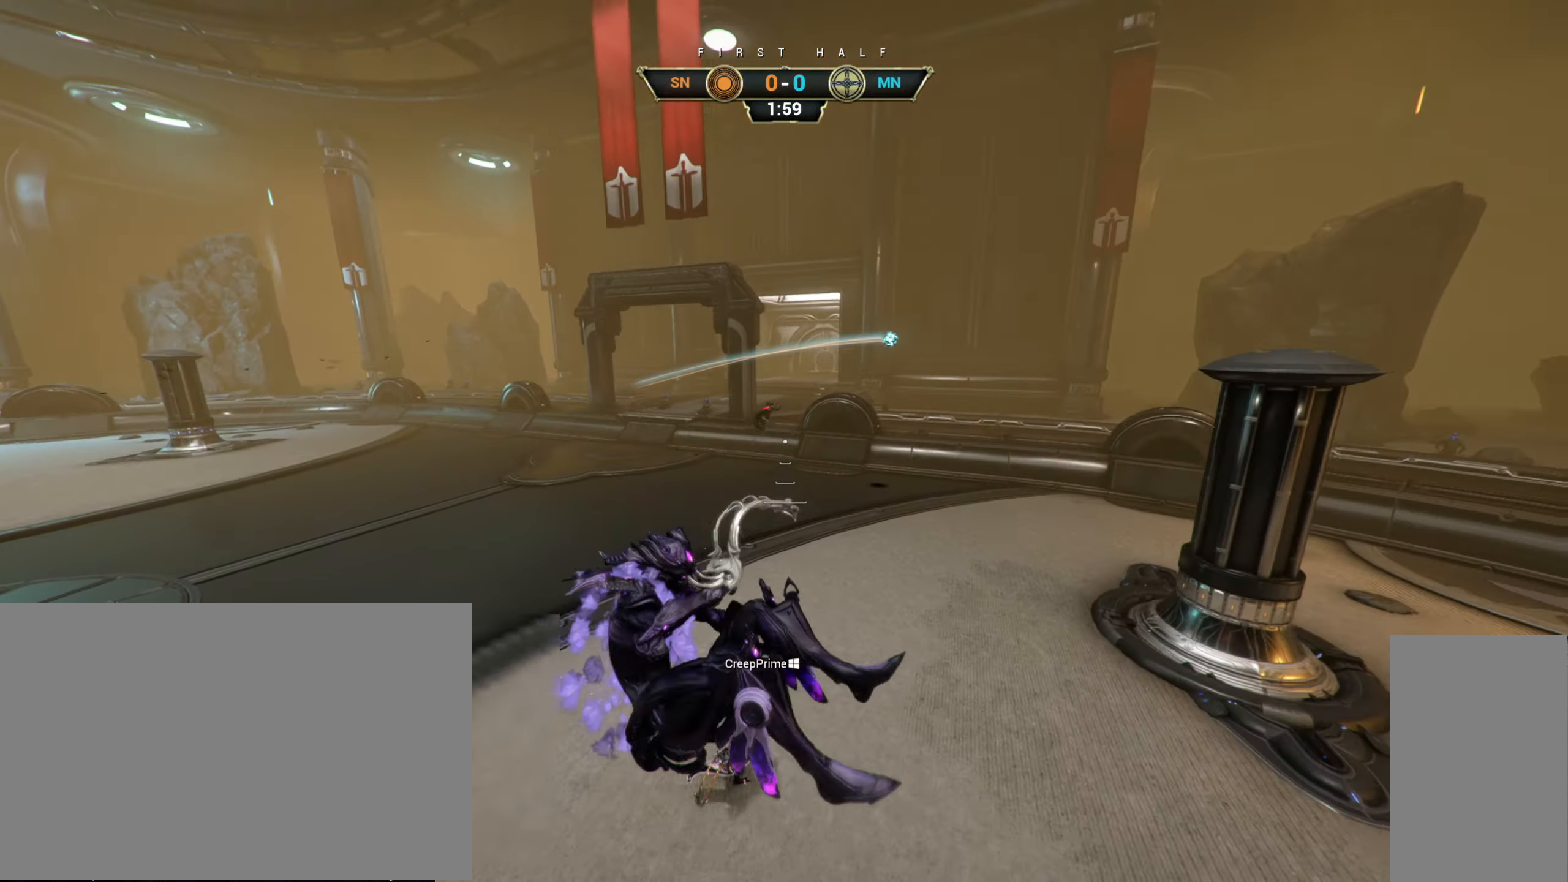
{"keys": ["d", "w"], "mouse": [], "events": [[116, "ctrl", "down"], [200, "ctrl", "up"], [233, "s", "up"], [333, "w", "down"]]}
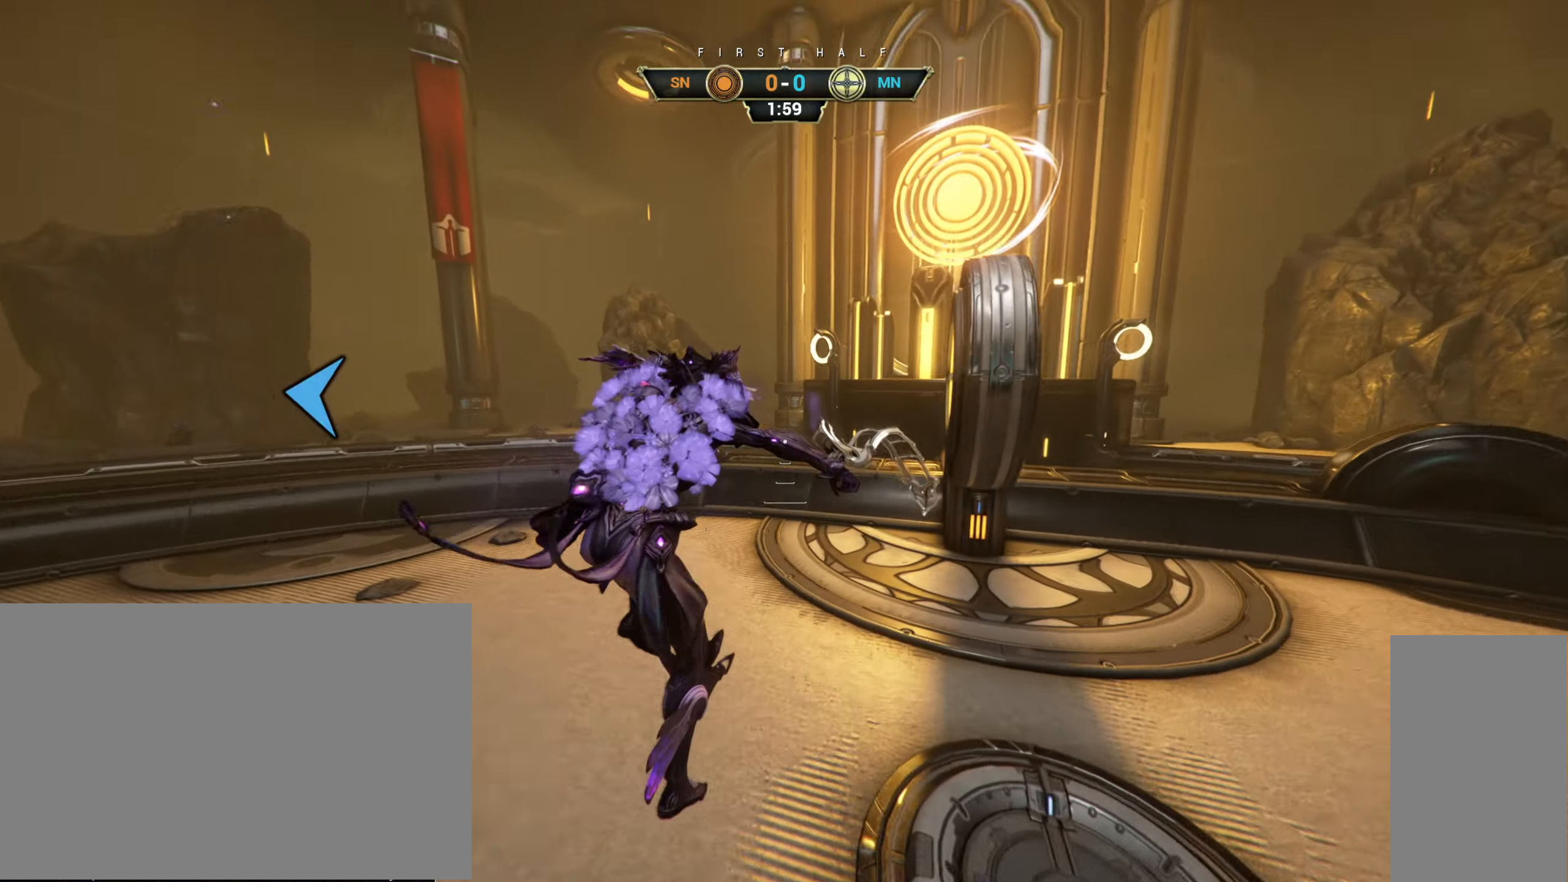
{"keys": ["w"], "mouse": [], "events": [[166, "d", "up"], [183, "ctrl", "down"], [300, "space", "down"], [350, "space", "up"], [366, "ctrl", "up"], [416, "space", "down"], [466, "space", "up"]]}
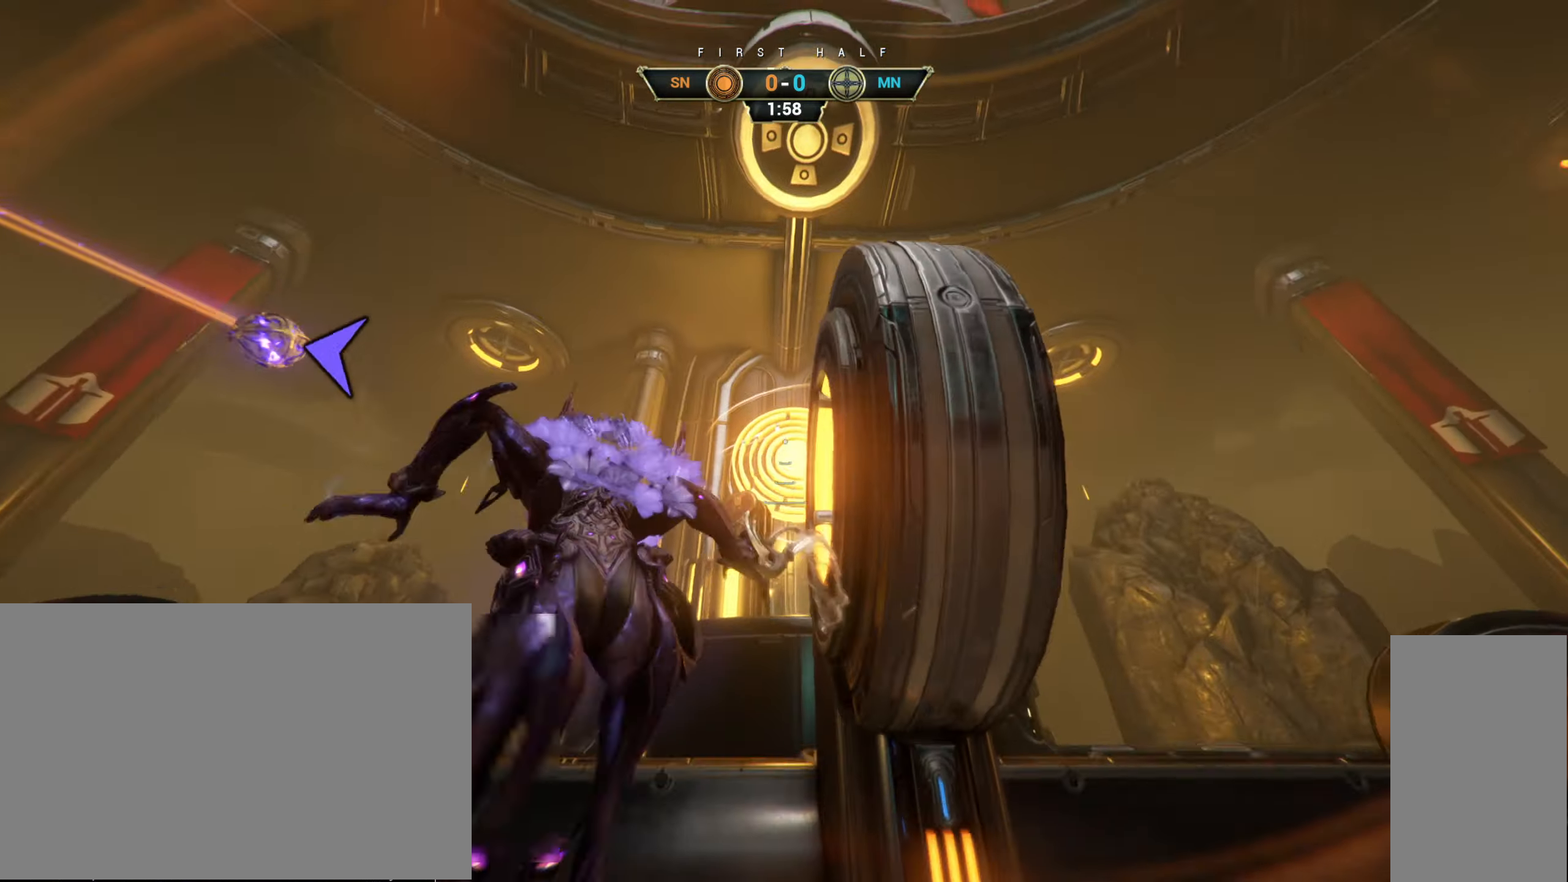
{"keys": ["w"], "mouse": [], "events": [[16, "e", "down"], [116, "e", "up"], [283, "mouse_right", "down"], [450, "mouse_right", "up"]]}